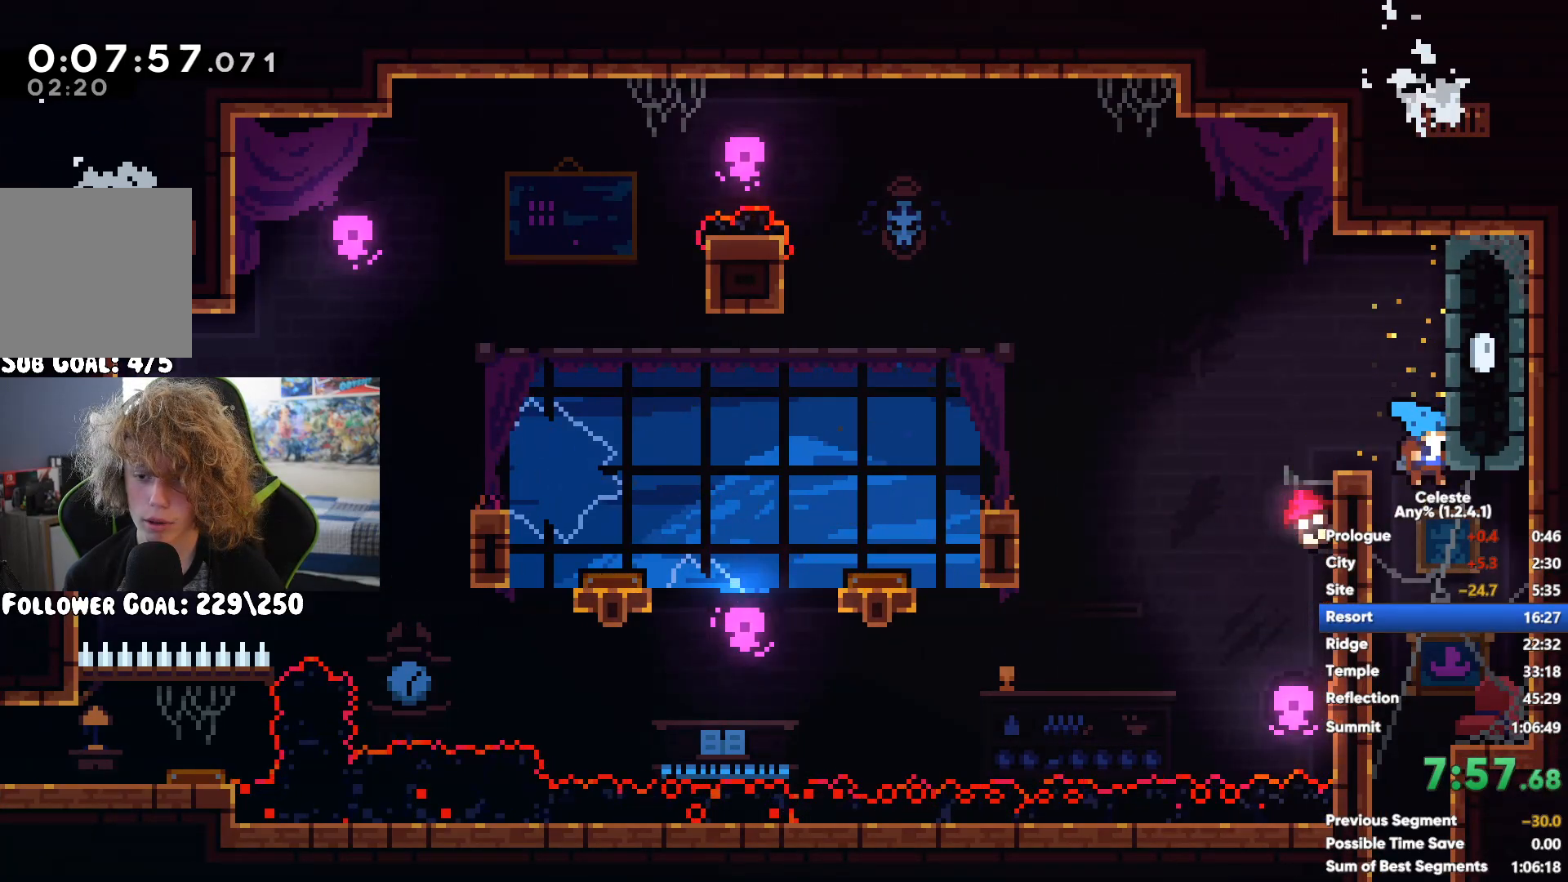
Gameplay with a controller (Xbox layout); each line is a JSON object with the inputs held at the frame after it. "events" lists button and stick changes between this image and that frame as [ms after this image, input, new state], when the widget could be followed in between.
{"buttons": [], "left_stick": "down-left", "right_stick": "center", "events": [[83, "left_stick", "down-left"], [217, "left_stick", "down"], [333, "left_stick", "down-left"]]}
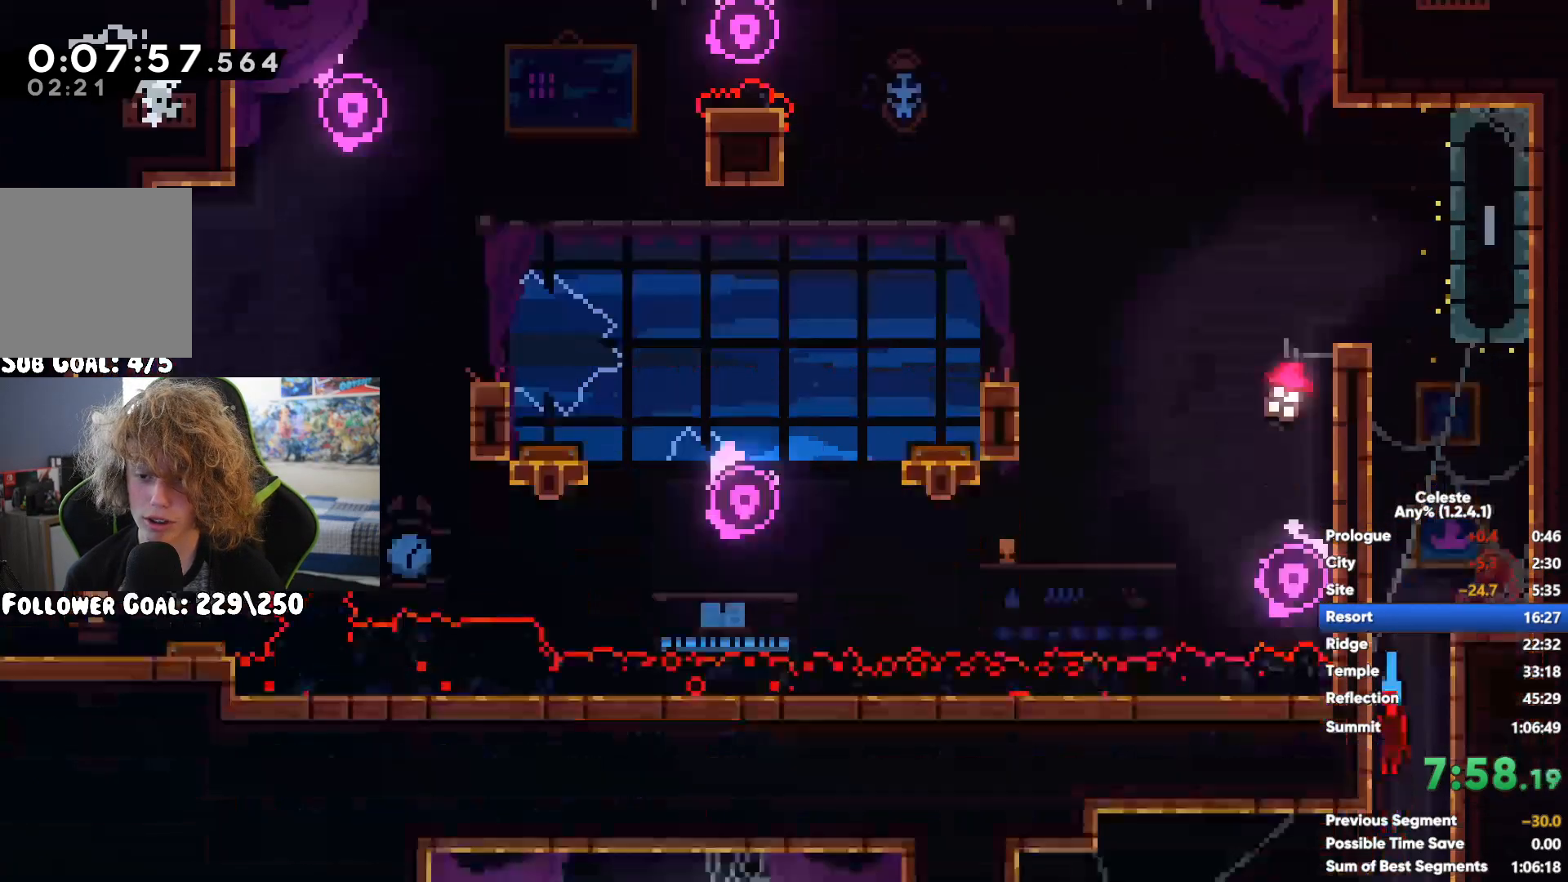
{"buttons": [], "left_stick": "down-left", "right_stick": "center", "events": []}
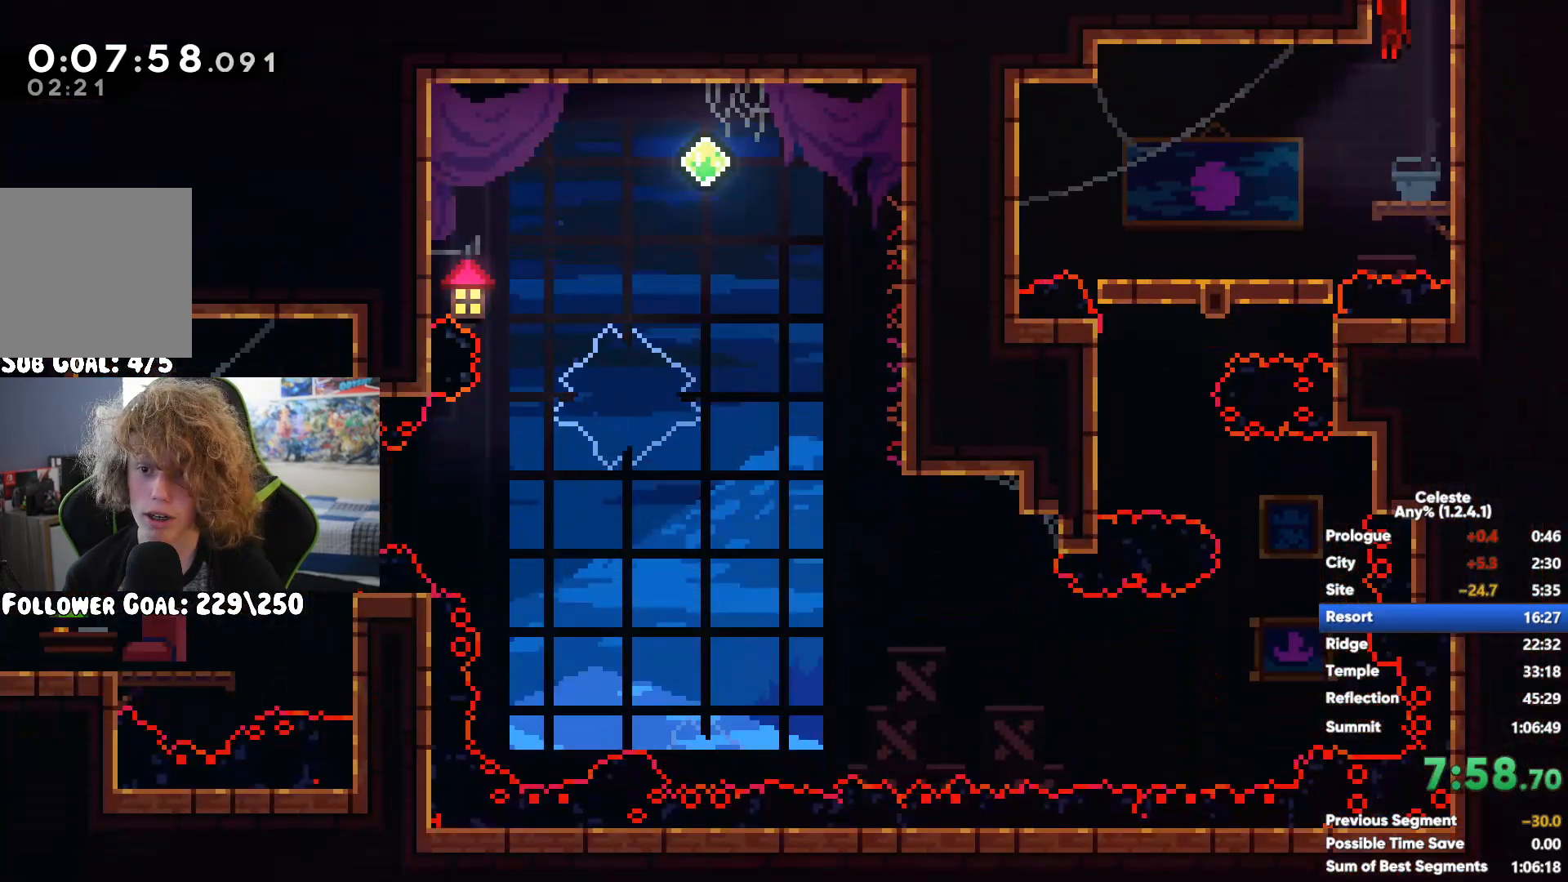
{"buttons": [], "left_stick": "down-left", "right_stick": "center", "events": [[150, "left_stick", "down"], [467, "left_stick", "down-left"]]}
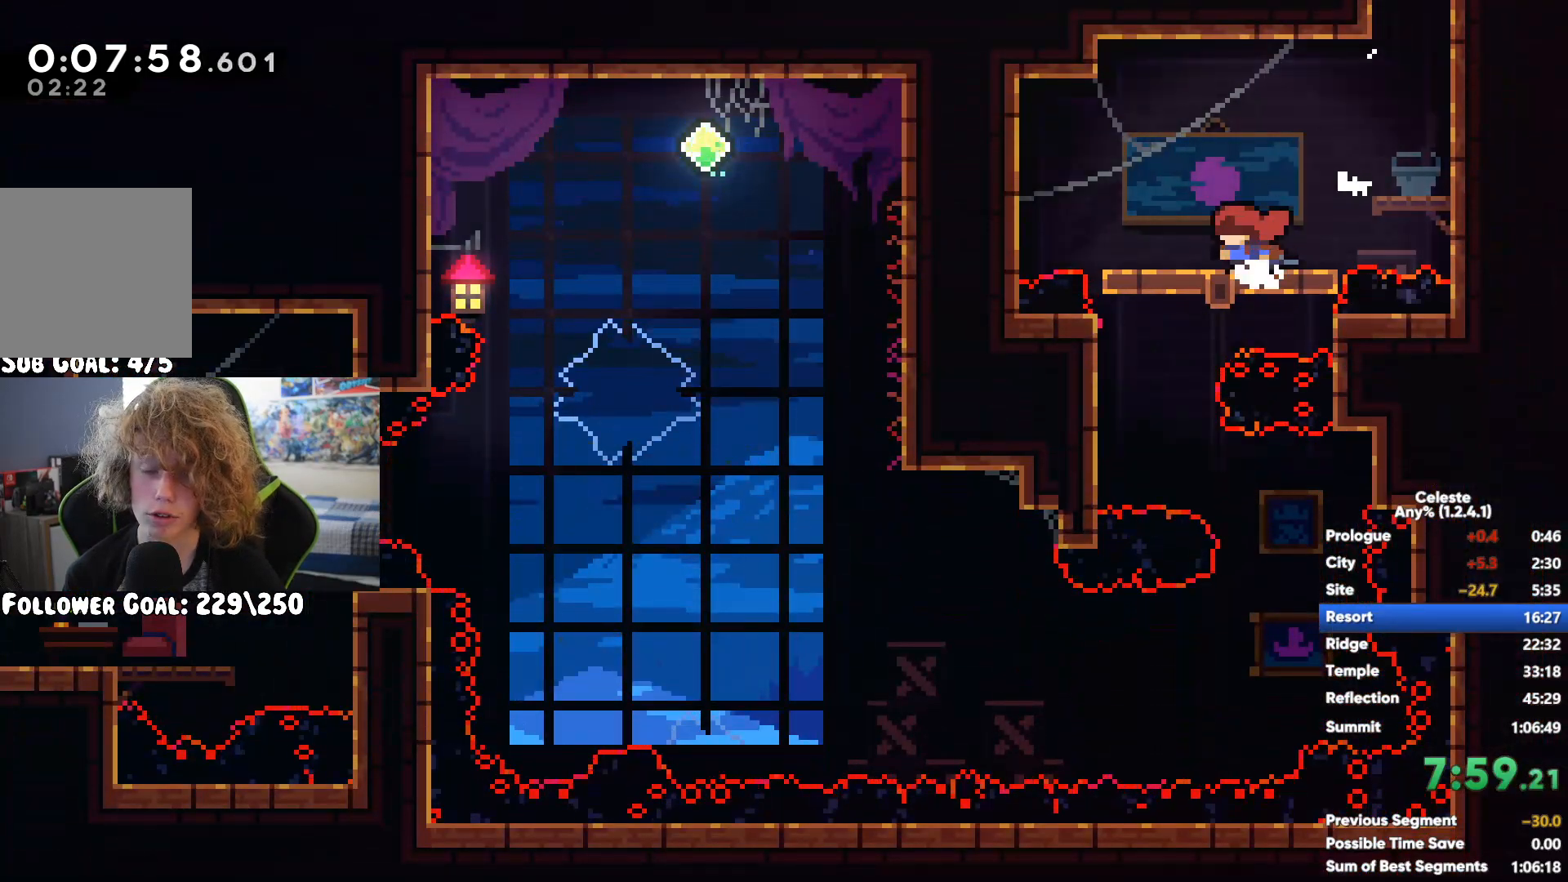
{"buttons": [], "left_stick": "right", "right_stick": "center", "events": [[67, "left_stick", "down"], [217, "left_stick", "center"], [383, "left_stick", "right"]]}
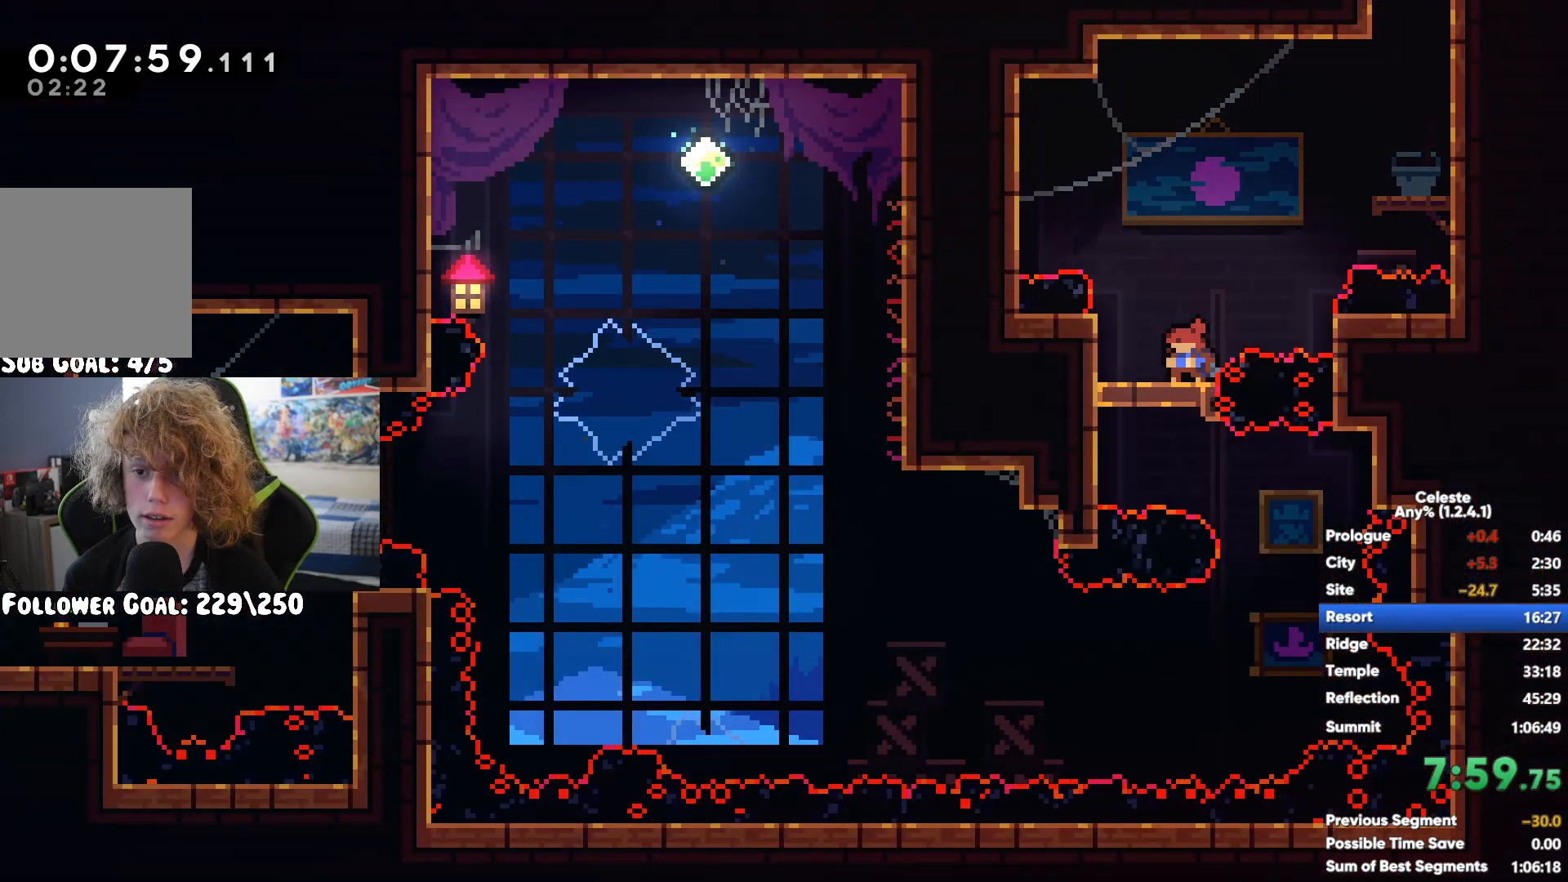
{"buttons": [], "left_stick": "down", "right_stick": "center", "events": [[117, "left_stick", "center"], [367, "left_stick", "down"]]}
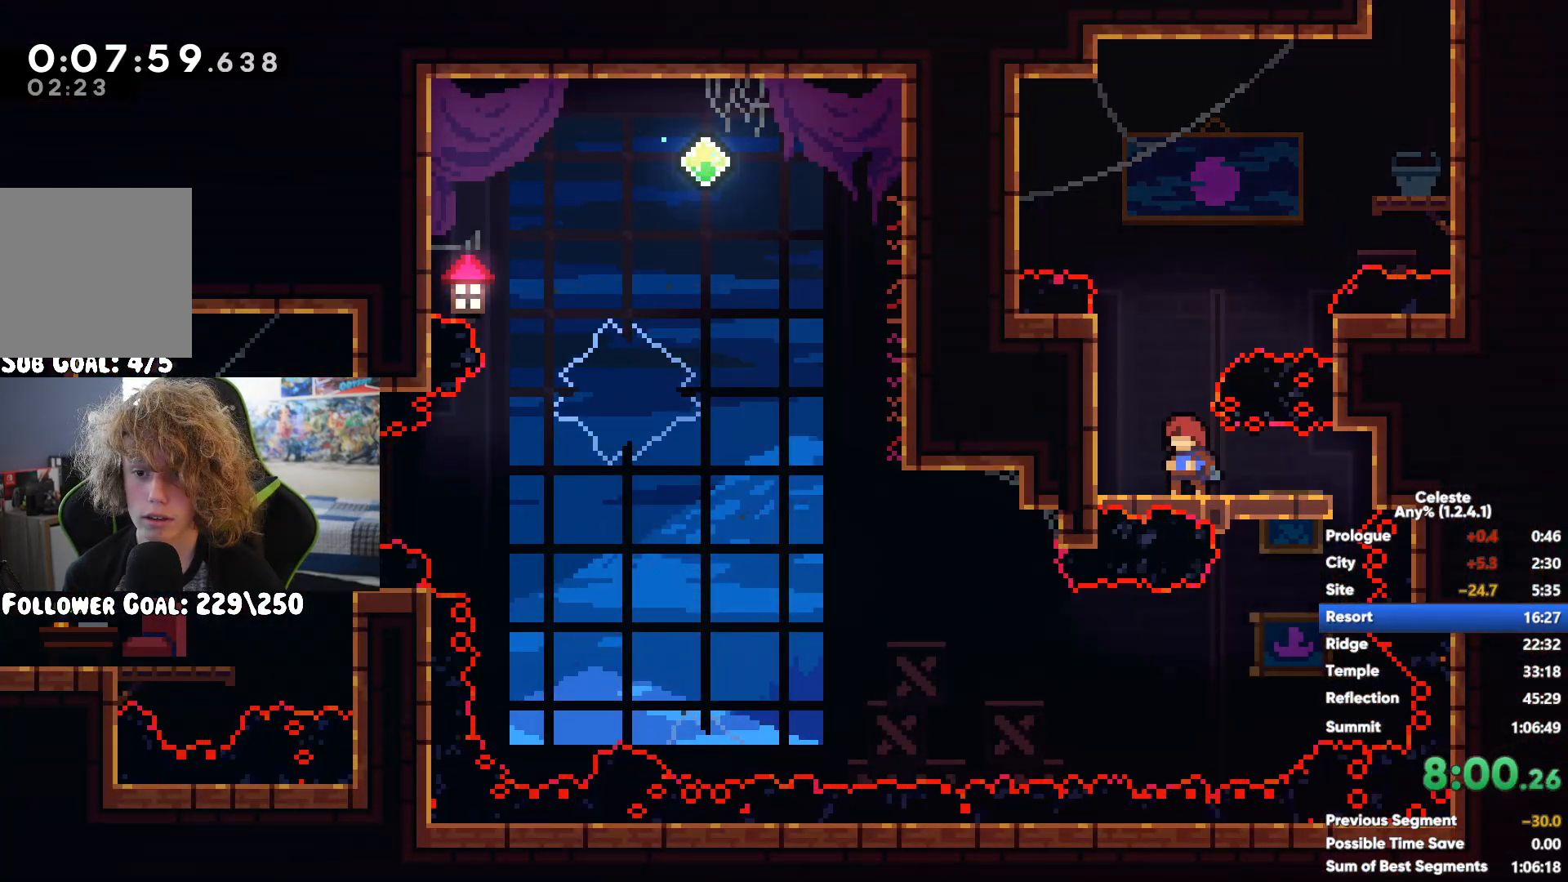
{"buttons": [], "left_stick": "left", "right_stick": "center", "events": [[217, "left_stick", "center"], [283, "left_stick", "left"]]}
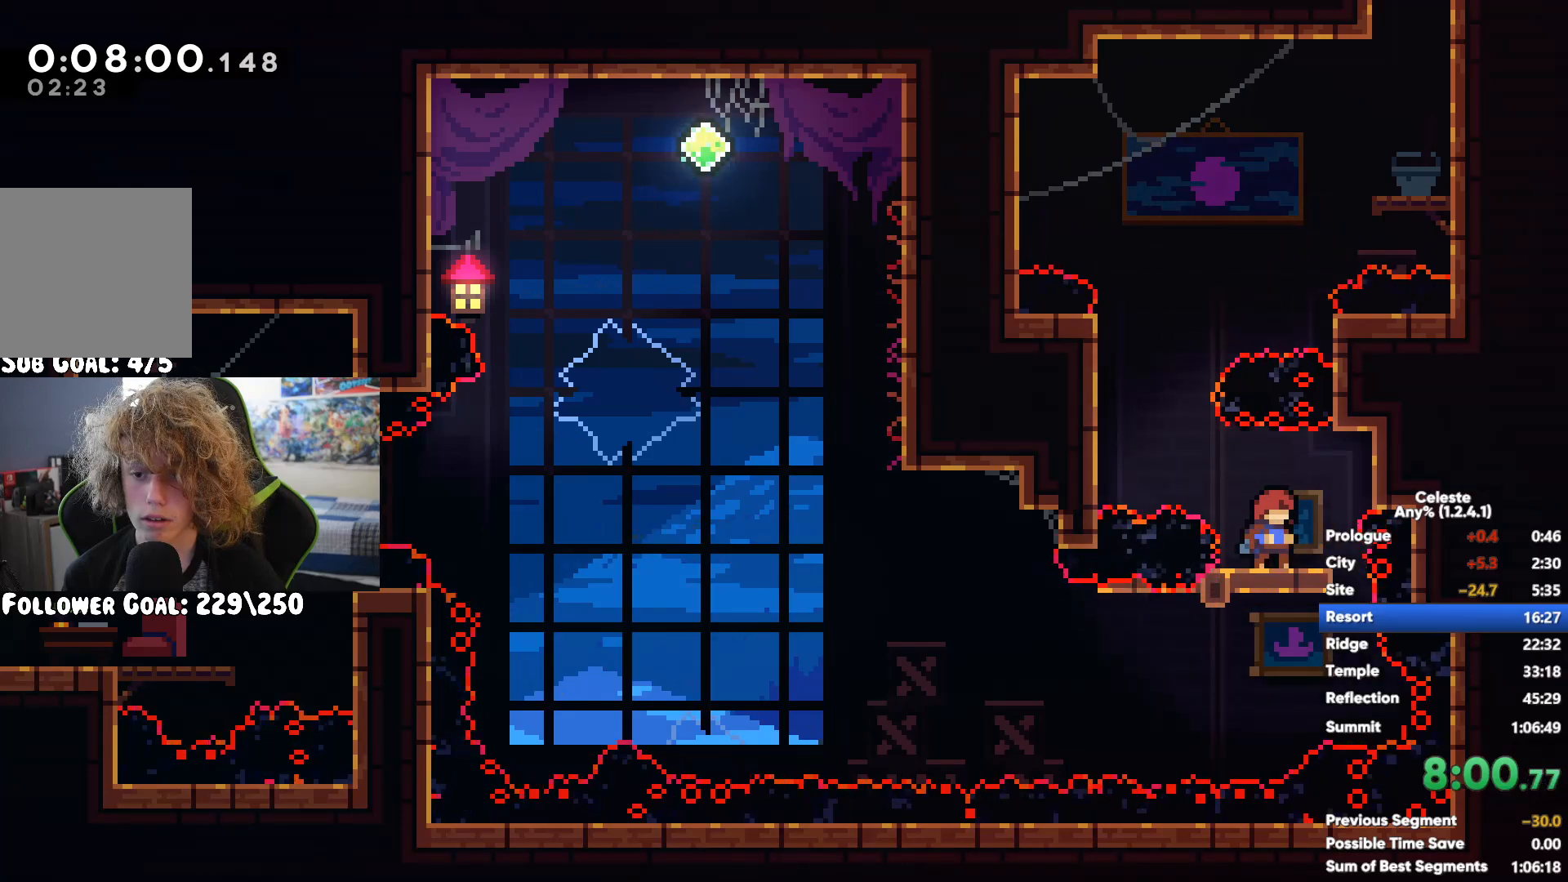
{"buttons": ["A"], "left_stick": "left", "right_stick": "center", "events": [[233, "A", "down"]]}
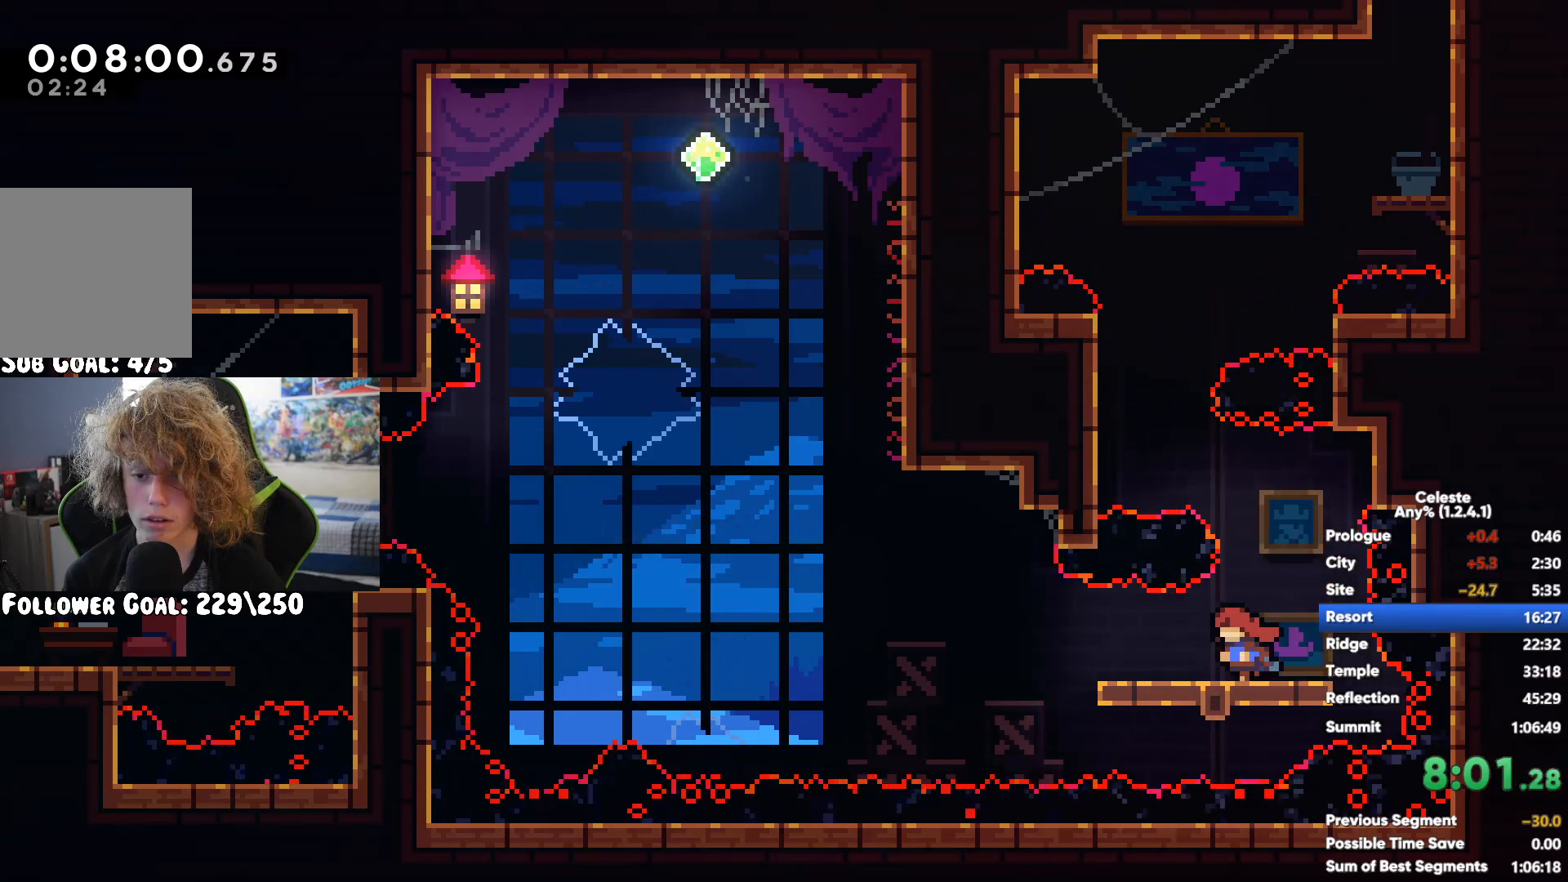
{"buttons": ["A"], "left_stick": "up", "right_stick": "center", "events": [[100, "A", "up"], [133, "left_stick", "up"], [150, "X", "down"], [317, "X", "up"], [383, "A", "down"]]}
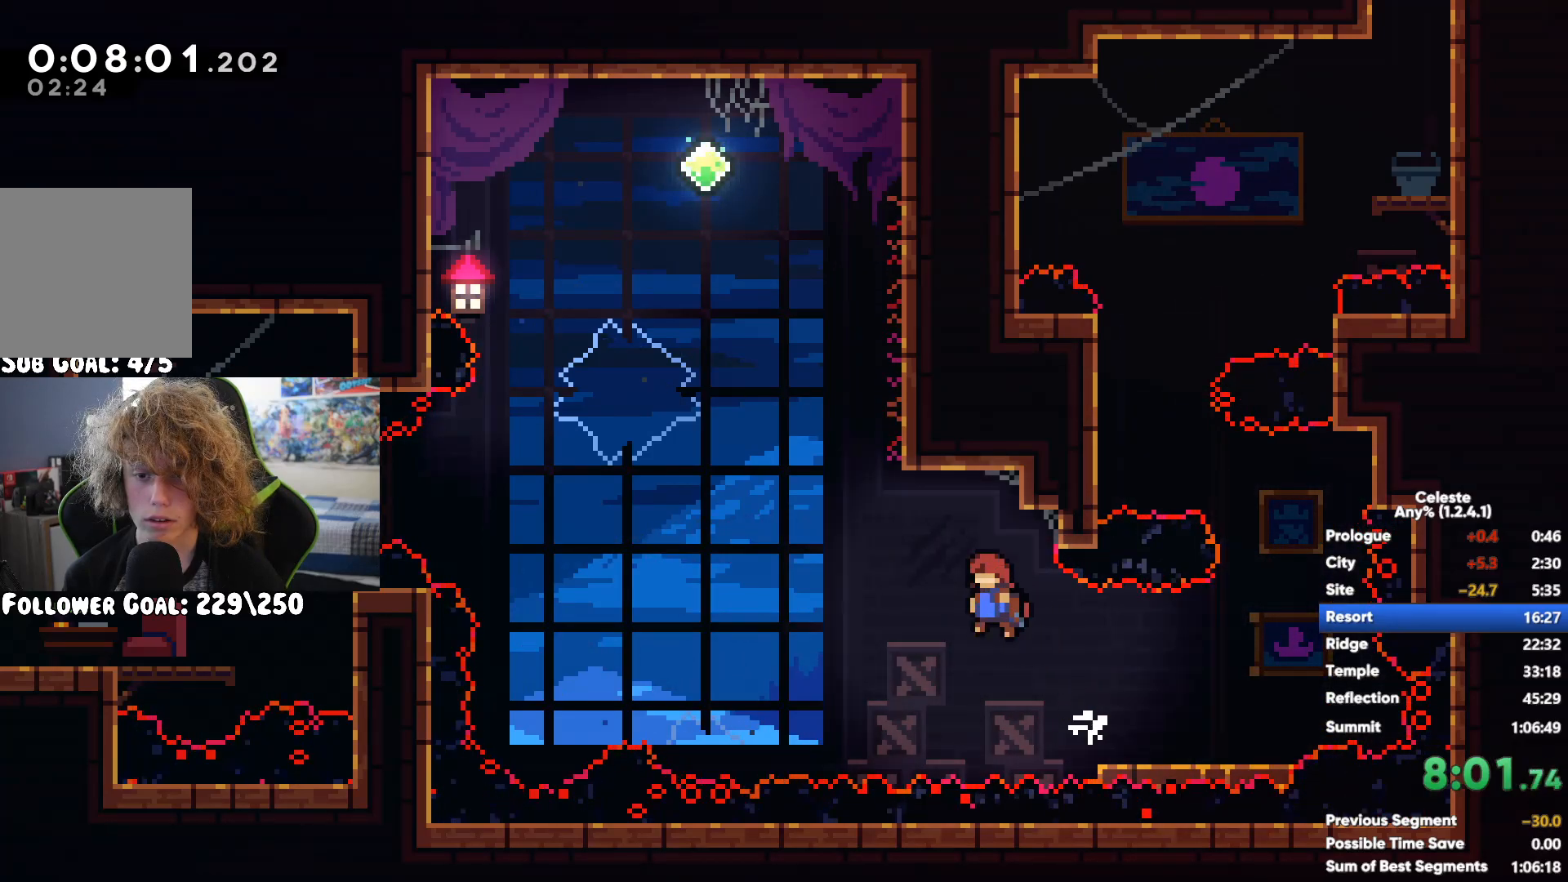
{"buttons": [], "left_stick": "center", "right_stick": "center", "events": [[167, "left_stick", "left"], [283, "A", "up"], [433, "left_stick", "center"]]}
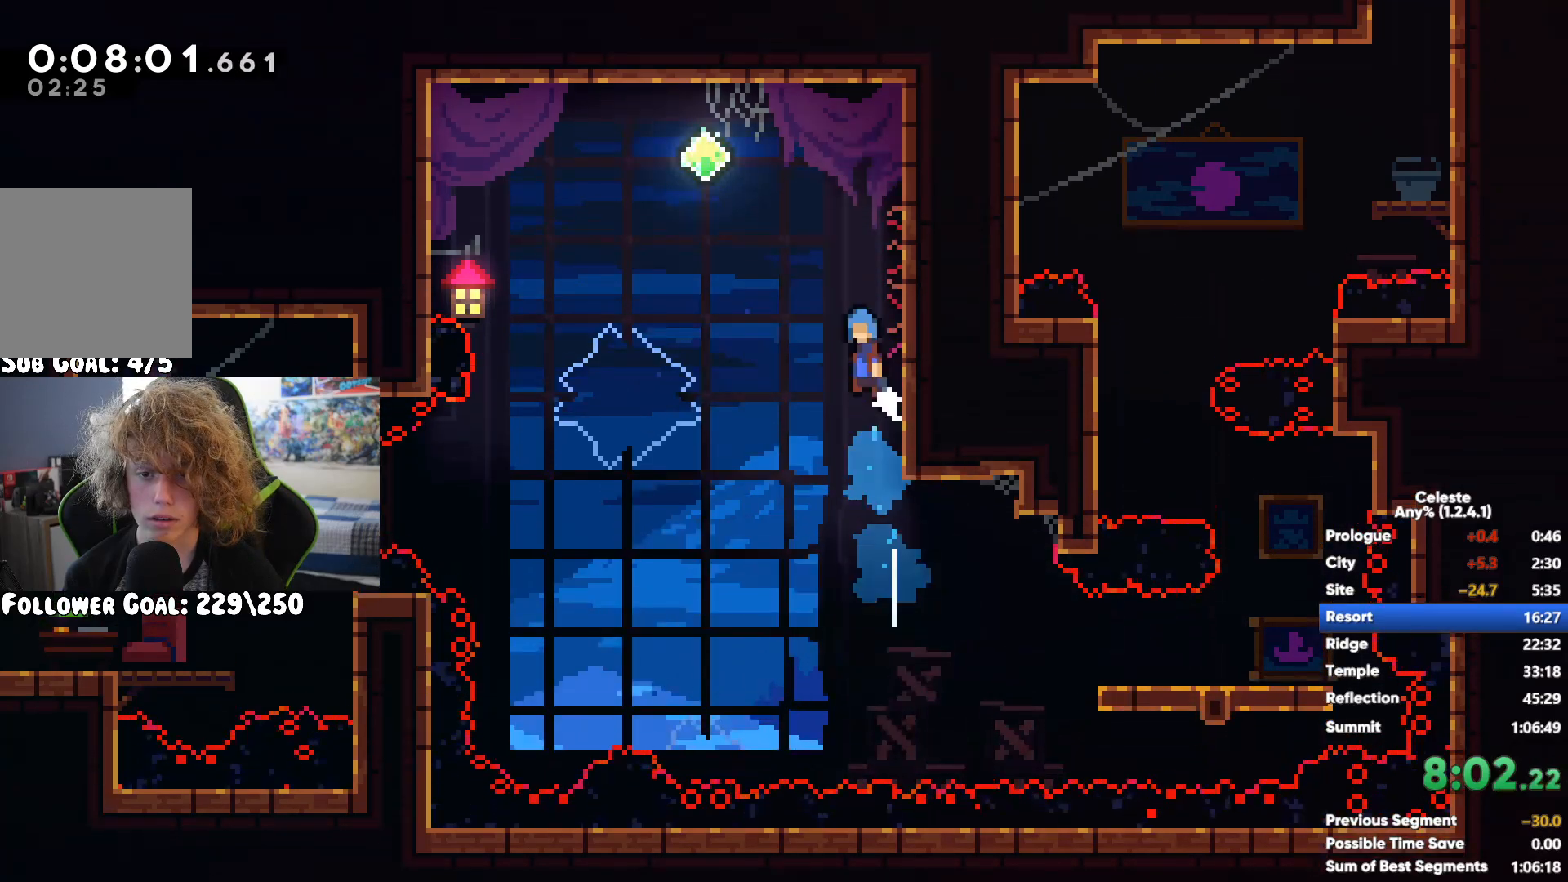
{"buttons": ["X"], "left_stick": "left", "right_stick": "center", "events": [[17, "left_stick", "left"], [400, "X", "down"]]}
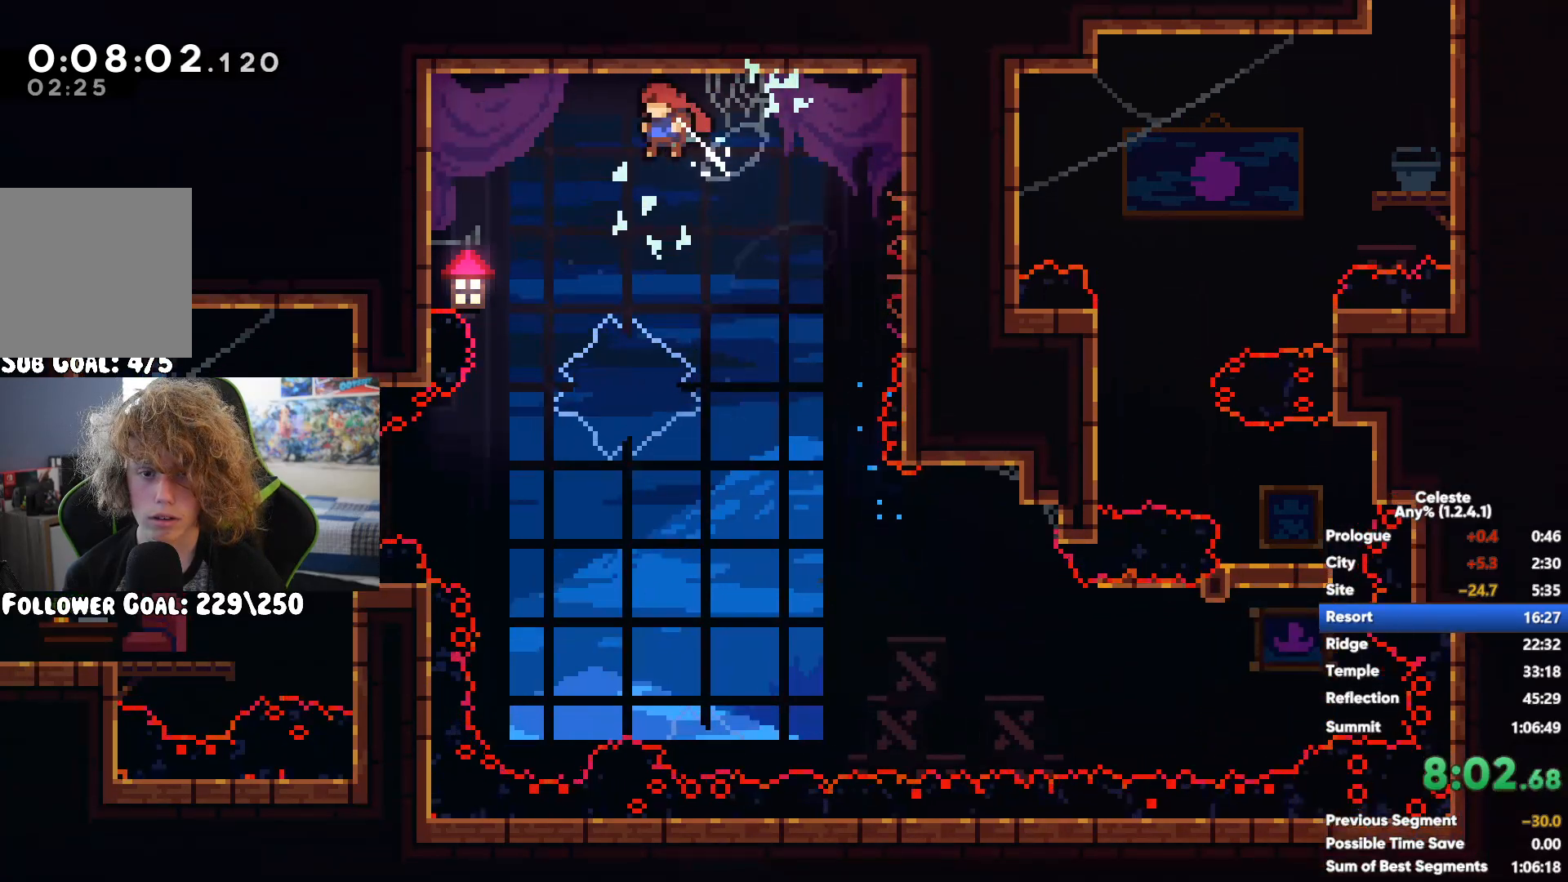
{"buttons": ["X"], "left_stick": "left", "right_stick": "center", "events": [[67, "X", "up"], [483, "X", "down"]]}
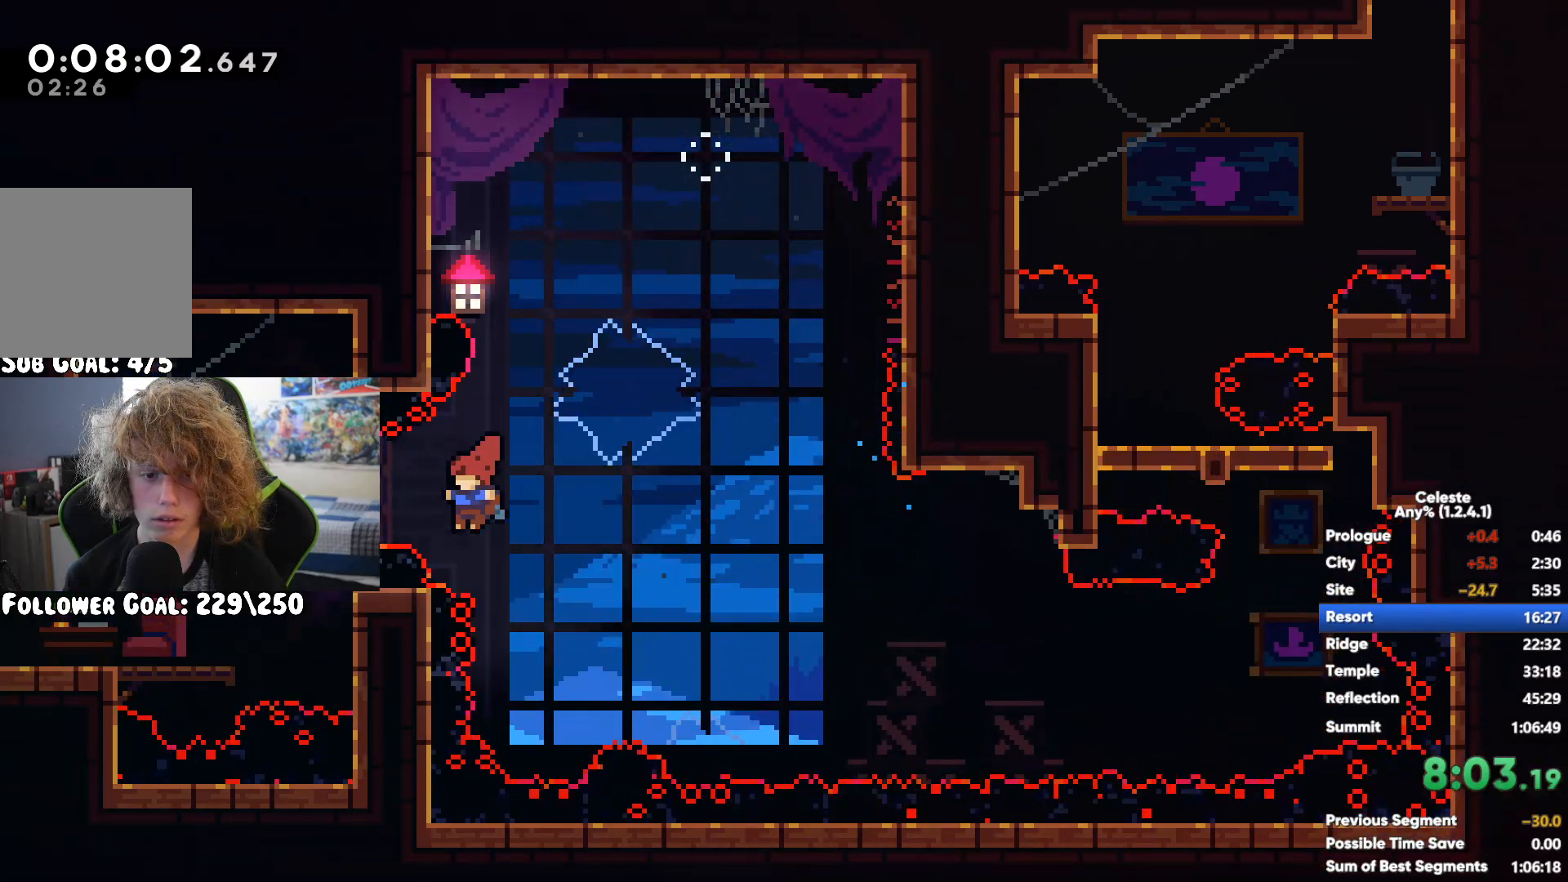
{"buttons": [], "left_stick": "left", "right_stick": "center", "events": [[100, "X", "up"], [150, "X", "down"], [267, "X", "up"]]}
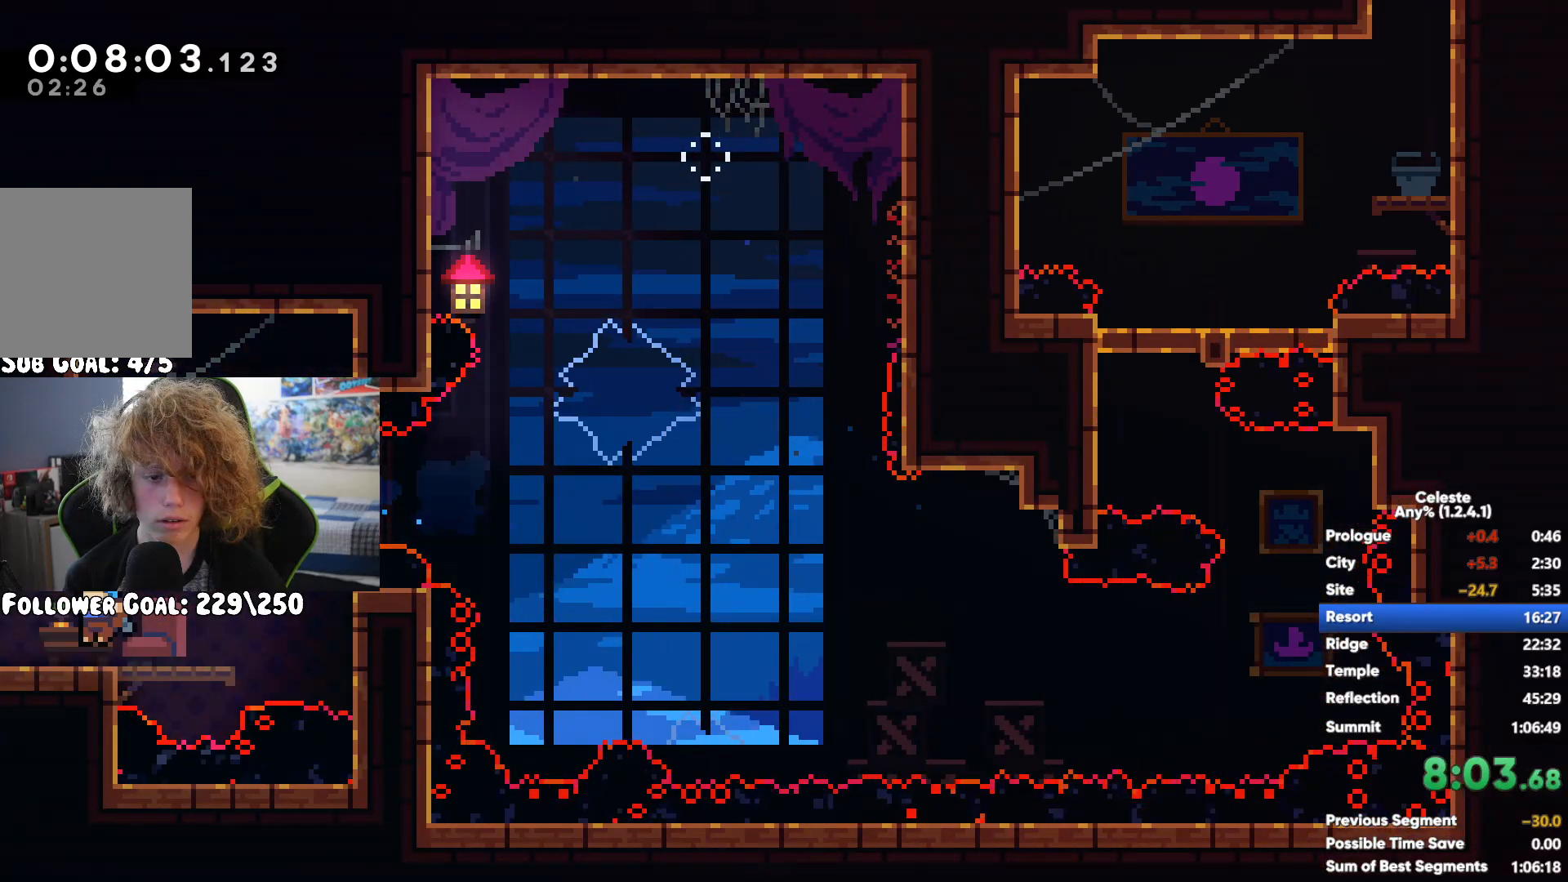
{"buttons": [], "left_stick": "left", "right_stick": "center", "events": [[233, "A", "down"], [333, "A", "up"]]}
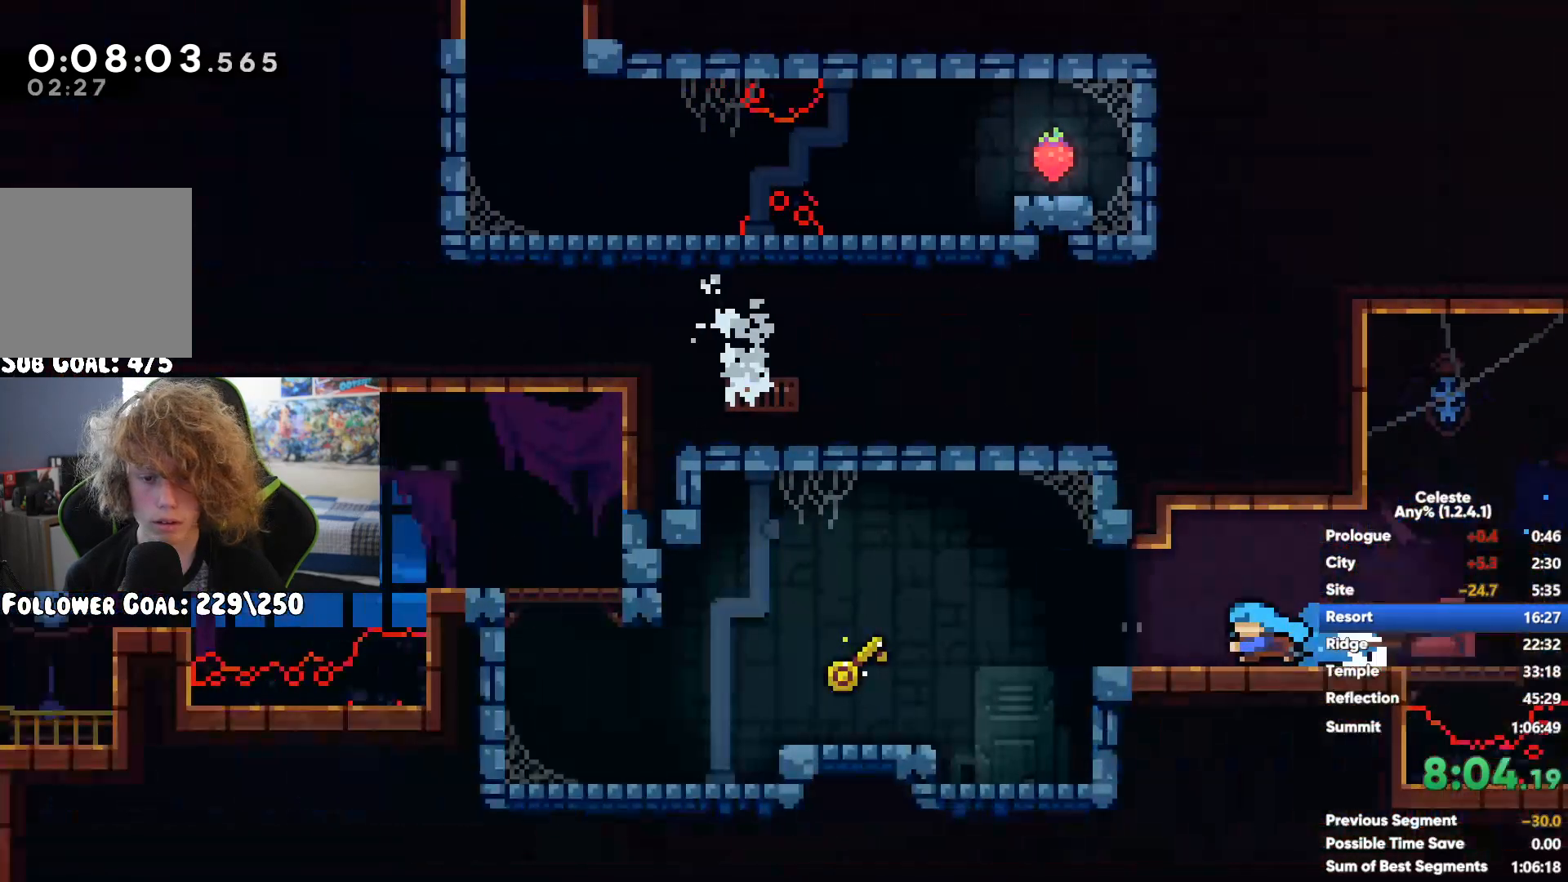
{"buttons": [], "left_stick": "left", "right_stick": "center", "events": []}
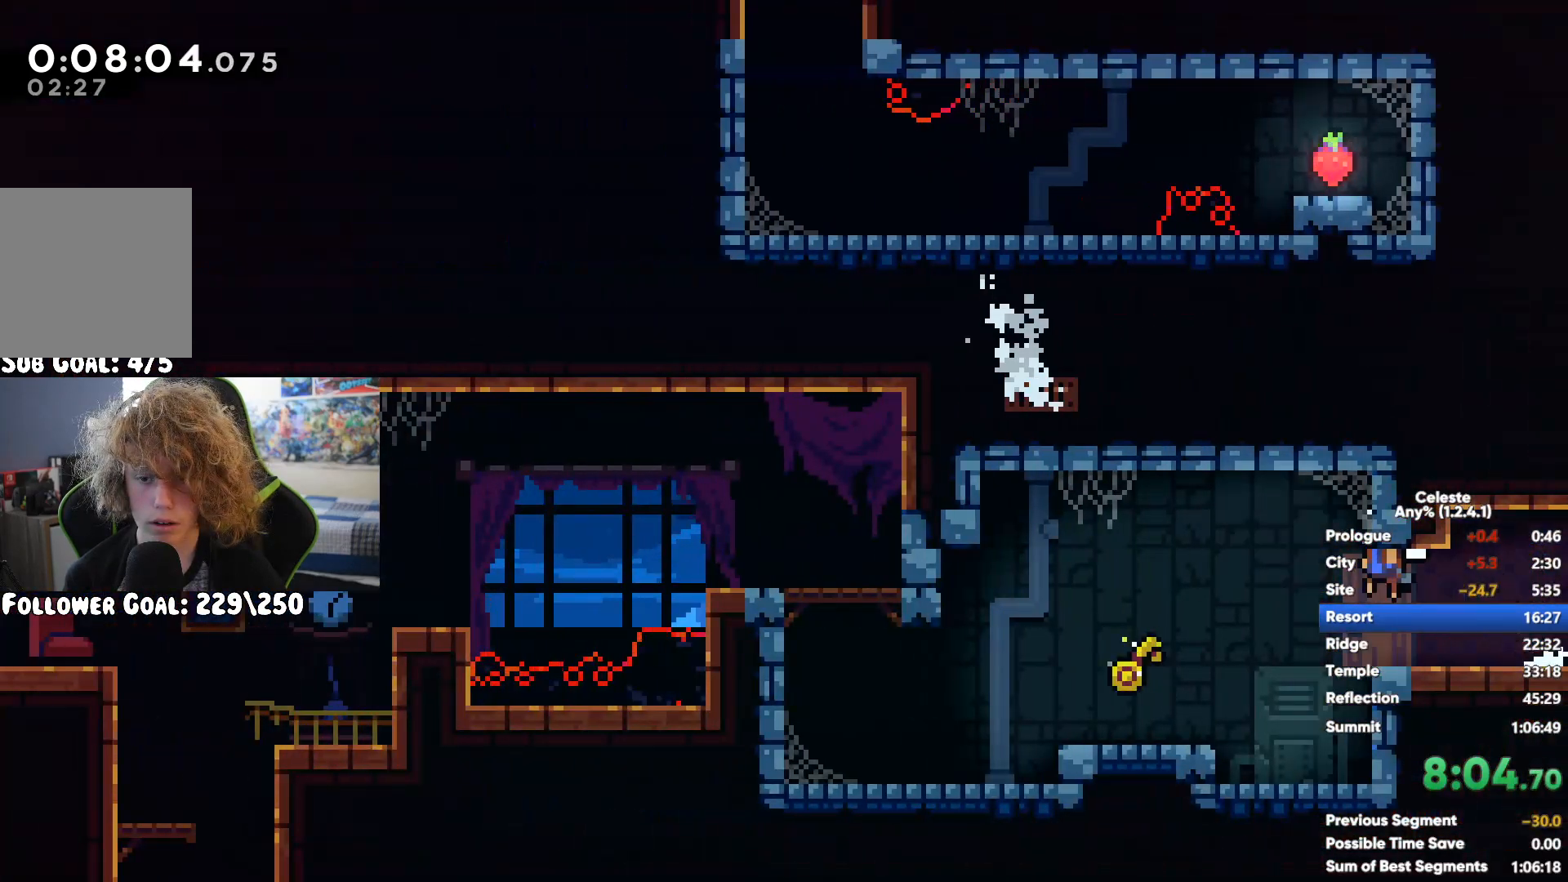
{"buttons": [], "left_stick": "up-left", "right_stick": "center", "events": [[133, "A", "down"], [200, "left_stick", "up-left"], [350, "A", "up"], [433, "A", "down"], [500, "A", "up"]]}
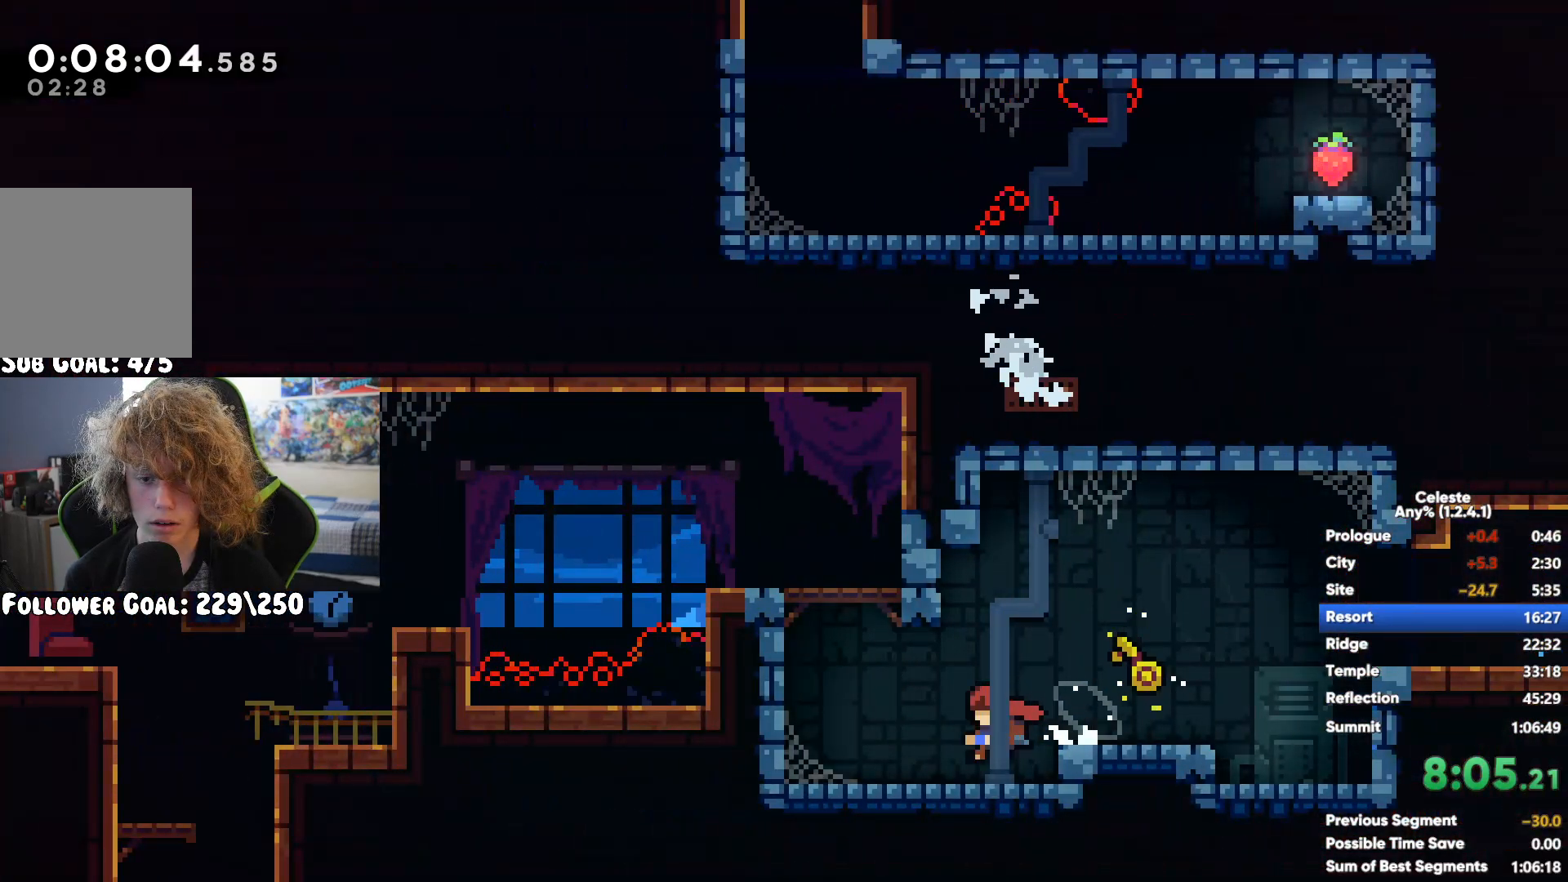
{"buttons": [], "left_stick": "up-left", "right_stick": "center", "events": [[150, "left_stick", "center"], [233, "left_stick", "left"], [417, "left_stick", "up-left"]]}
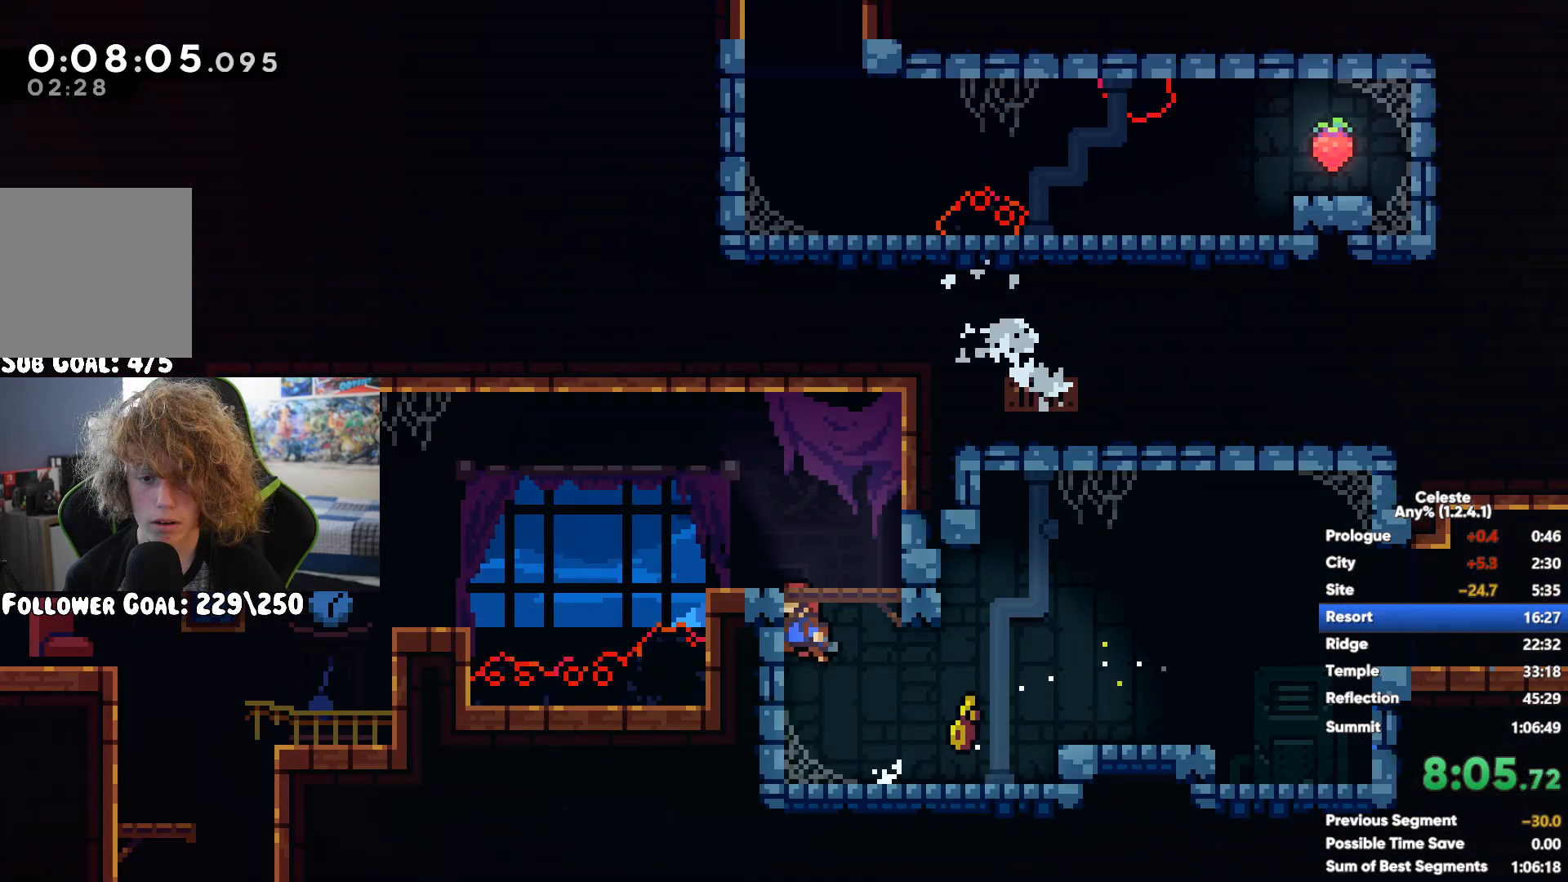
{"buttons": [], "left_stick": "left", "right_stick": "center", "events": [[83, "left_stick", "left"], [133, "A", "down"], [250, "A", "up"]]}
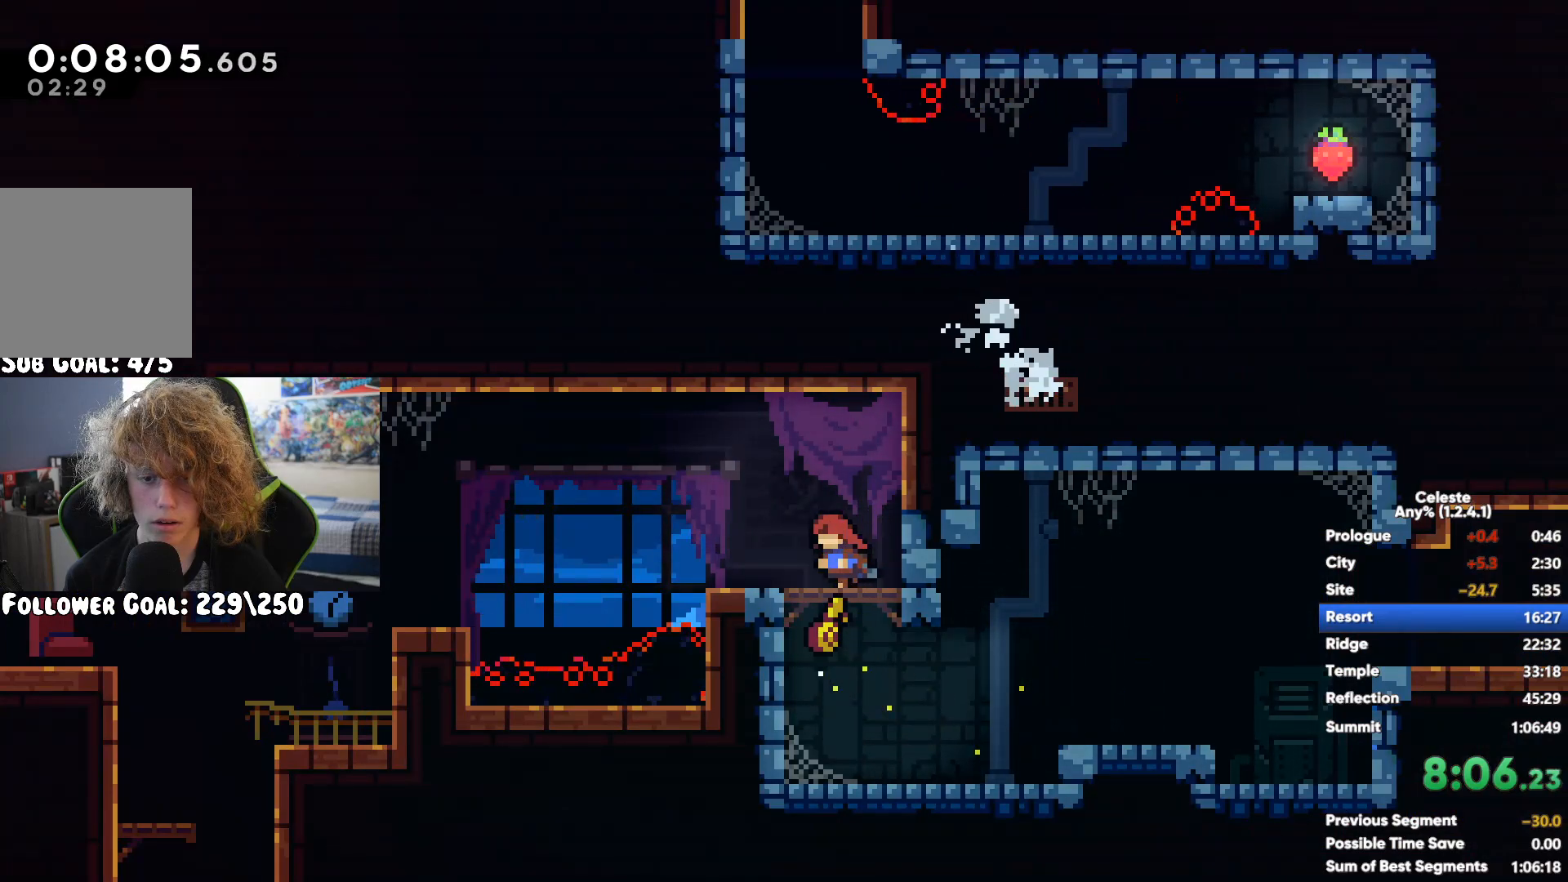
{"buttons": [], "left_stick": "center", "right_stick": "center", "events": [[117, "X", "down"], [217, "X", "up"], [483, "left_stick", "center"]]}
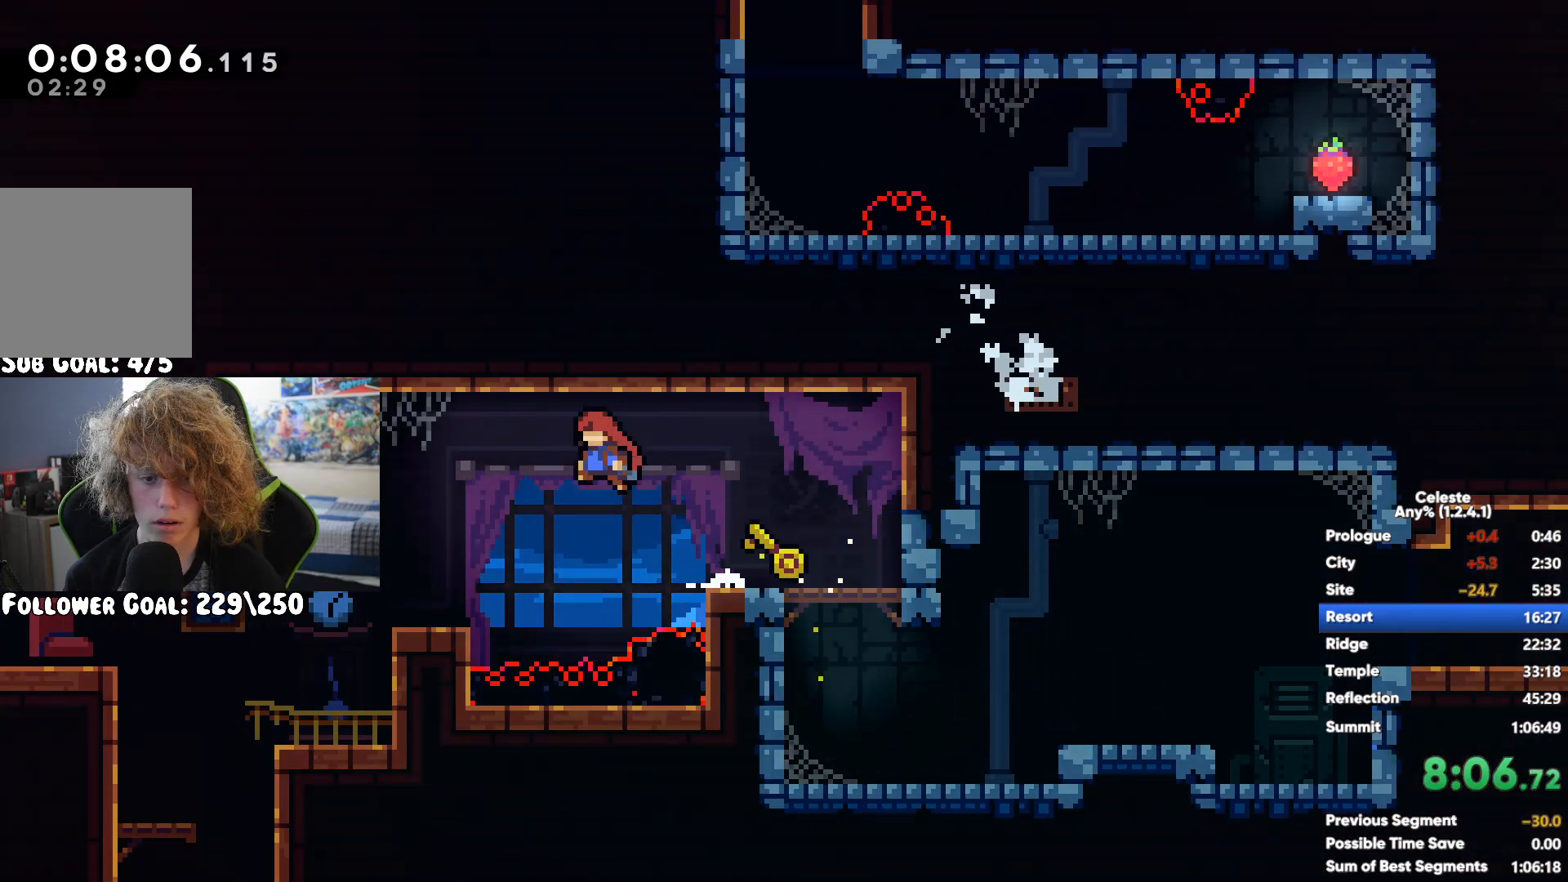
{"buttons": [], "left_stick": "down", "right_stick": "center", "events": [[17, "left_stick", "down-right"], [83, "left_stick", "right"], [267, "left_stick", "down-right"], [500, "left_stick", "down"]]}
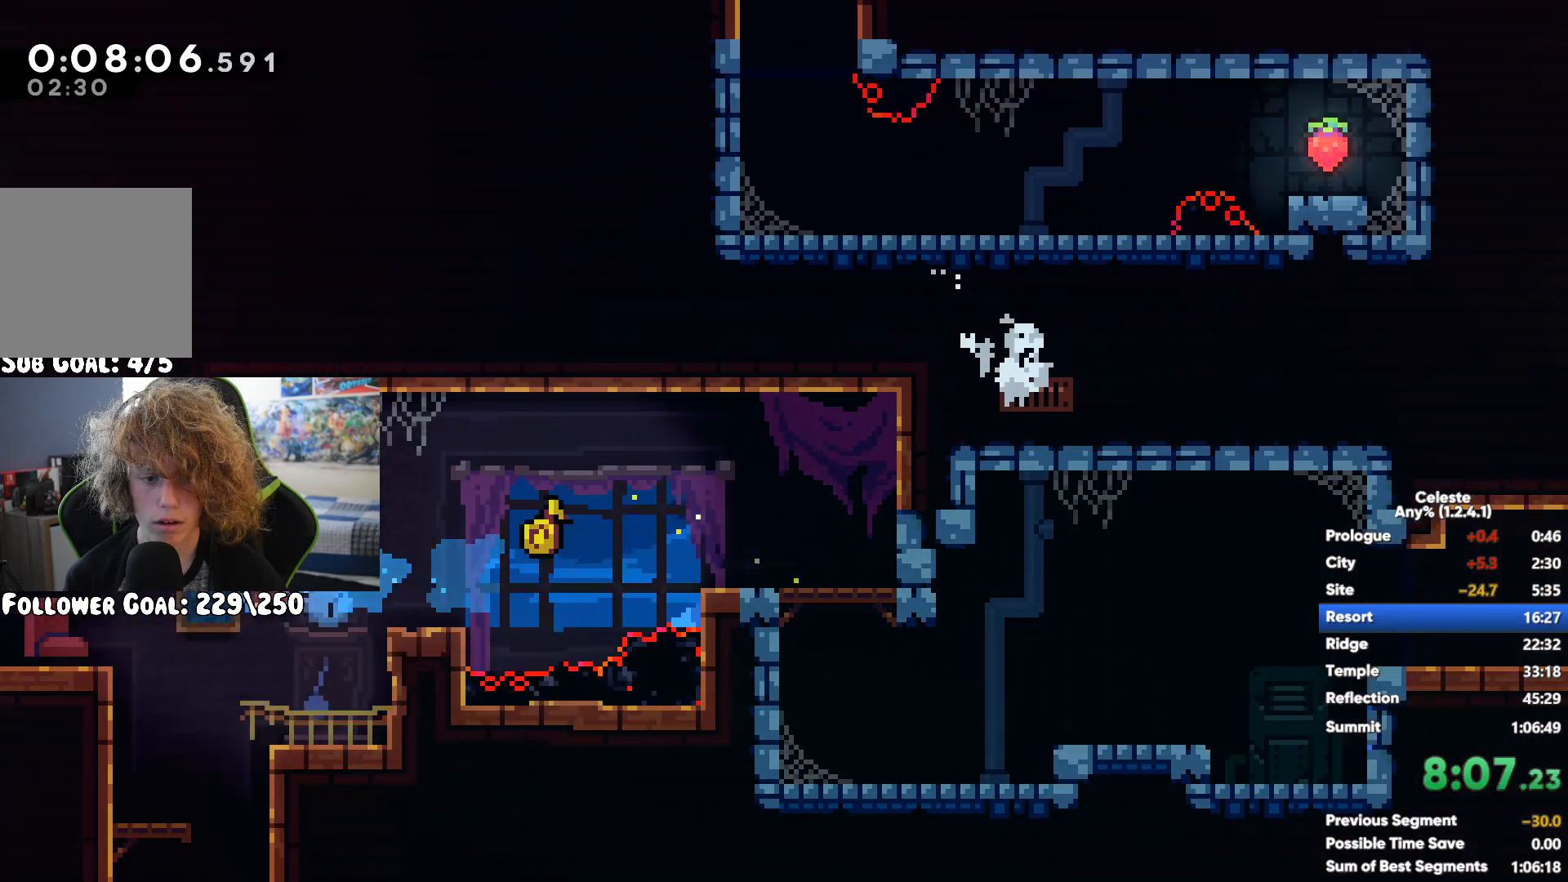
{"buttons": [], "left_stick": "down-left", "right_stick": "center", "events": [[150, "left_stick", "down-left"]]}
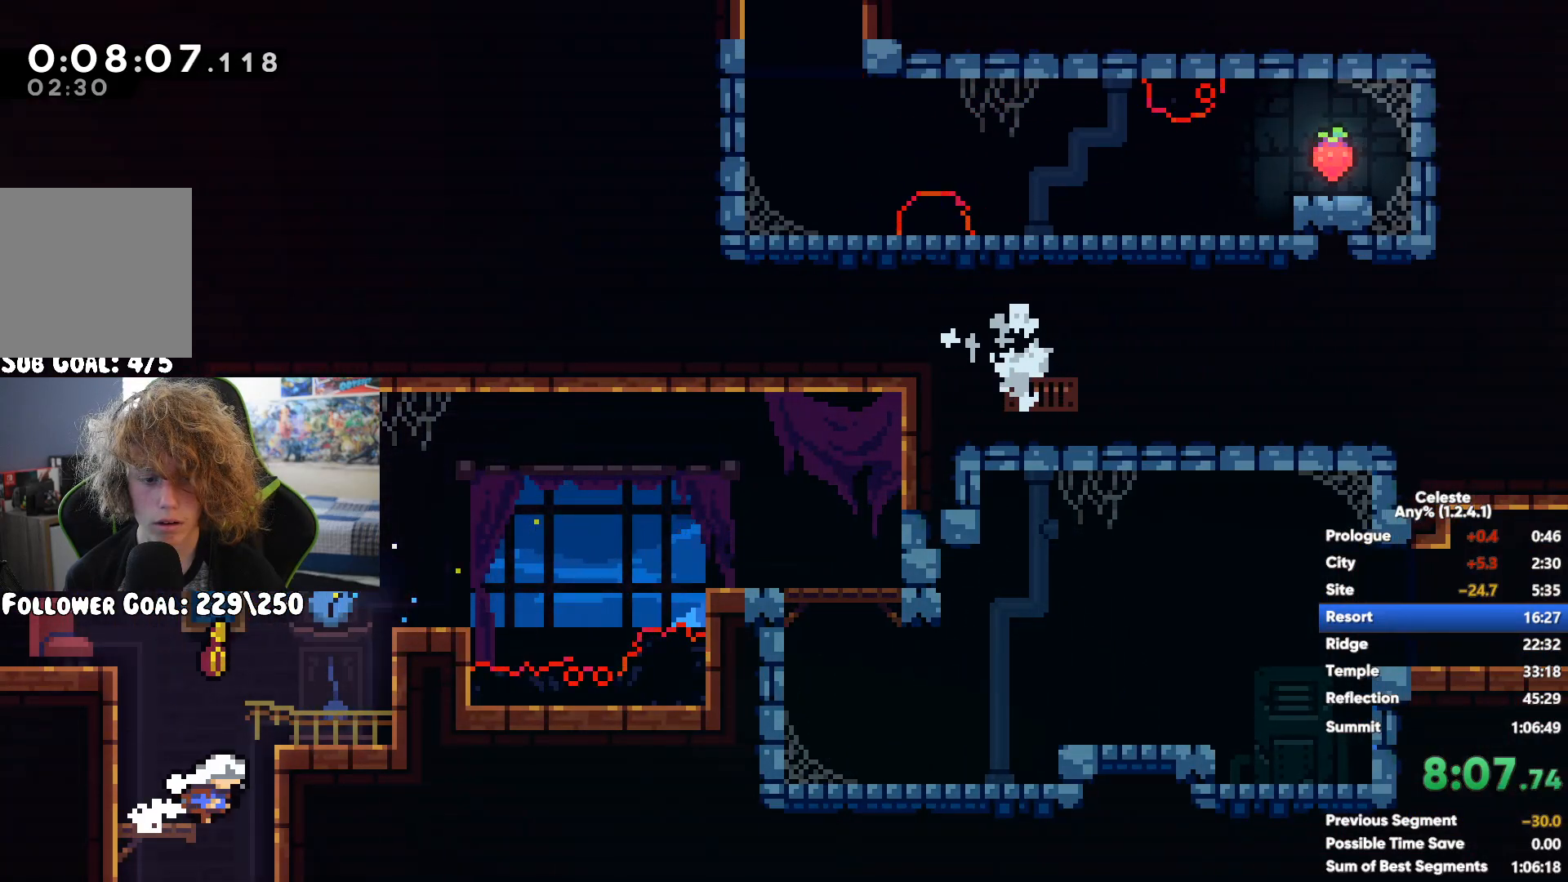
{"buttons": [], "left_stick": "down", "right_stick": "center", "events": [[350, "left_stick", "down"]]}
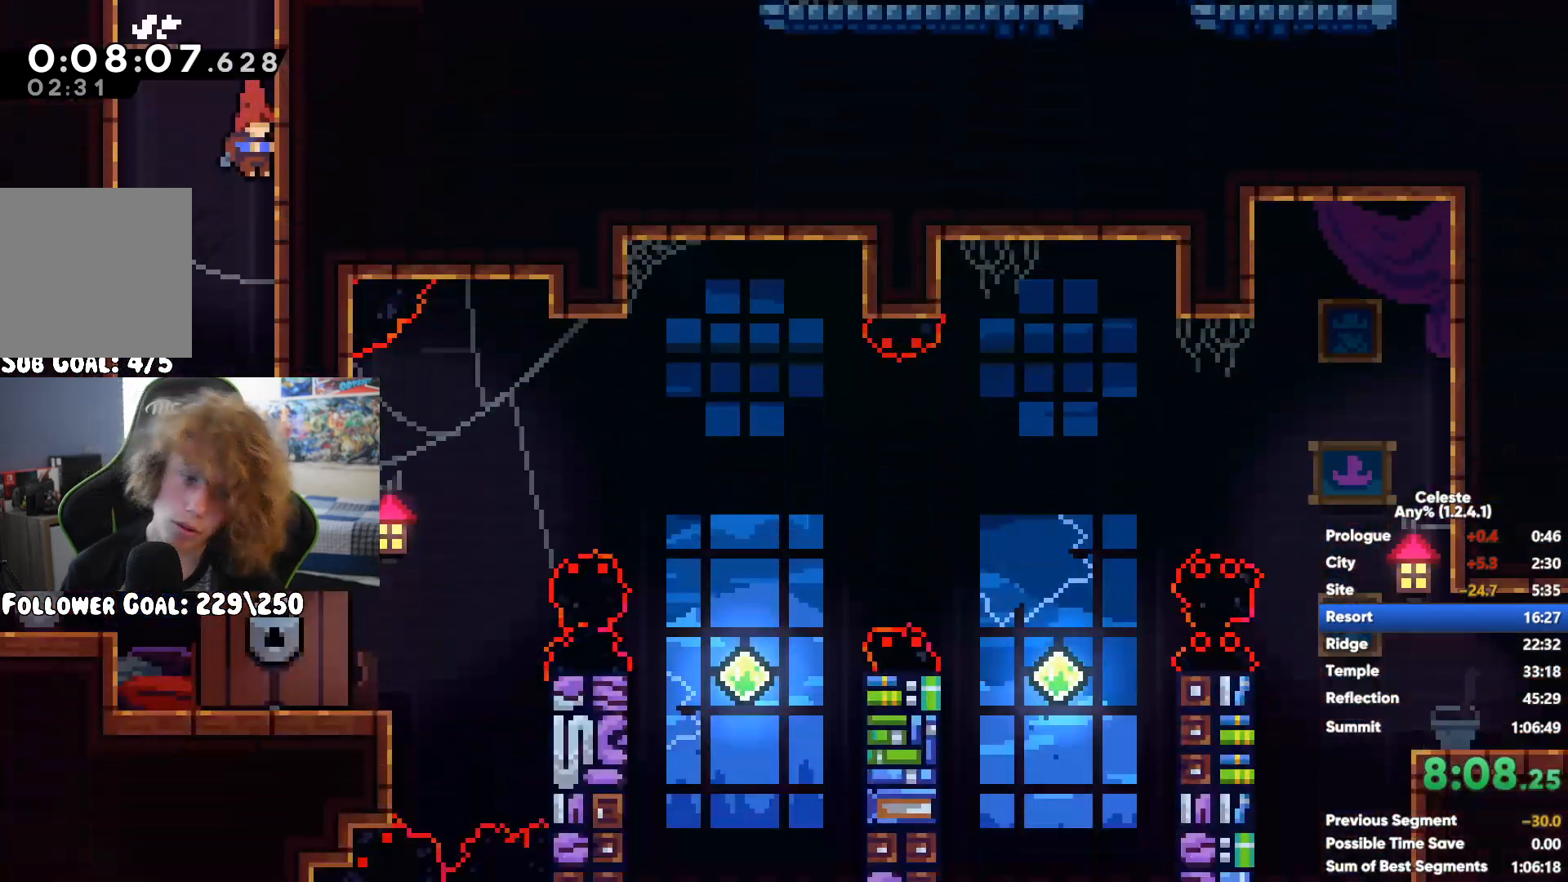
{"buttons": [], "left_stick": "down-left", "right_stick": "center", "events": [[267, "left_stick", "down-left"]]}
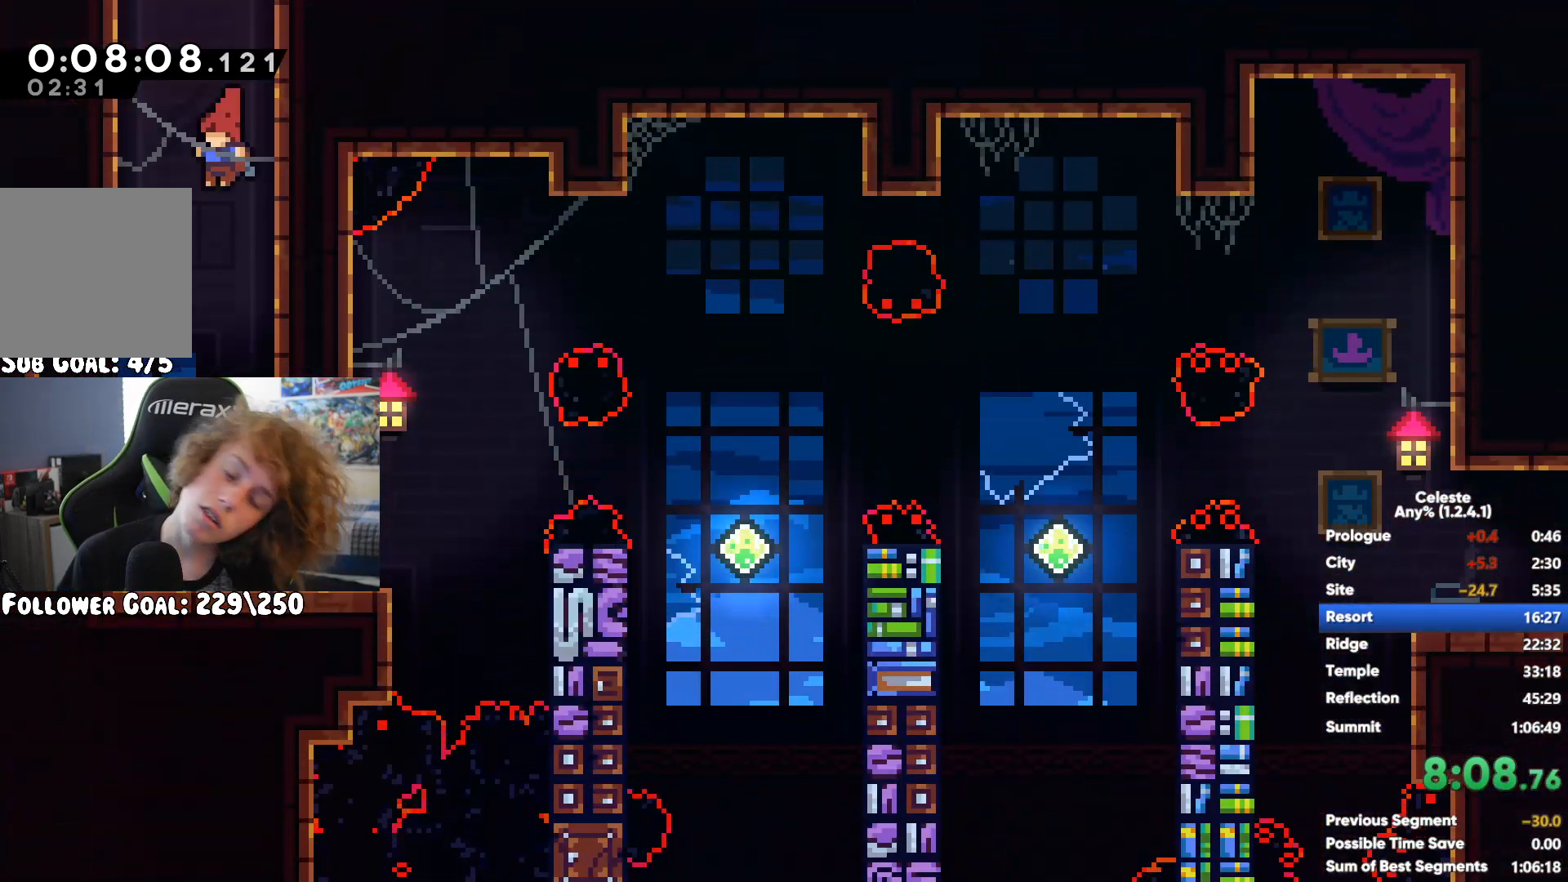
{"buttons": [], "left_stick": "center", "right_stick": "center", "events": [[133, "left_stick", "down-right"], [350, "left_stick", "center"]]}
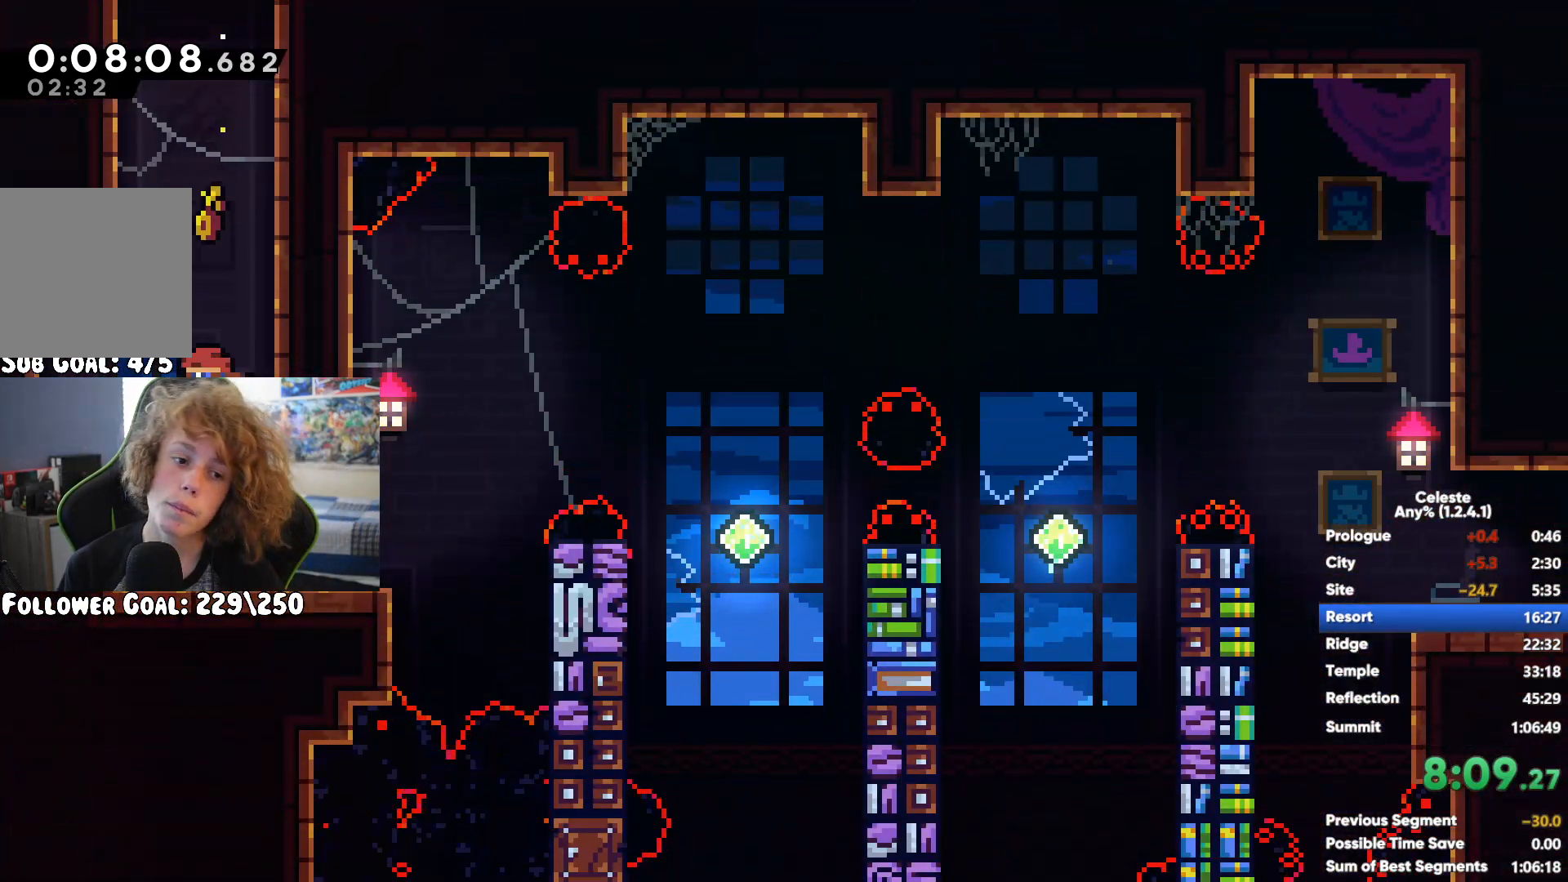
{"buttons": [], "left_stick": "center", "right_stick": "center", "events": []}
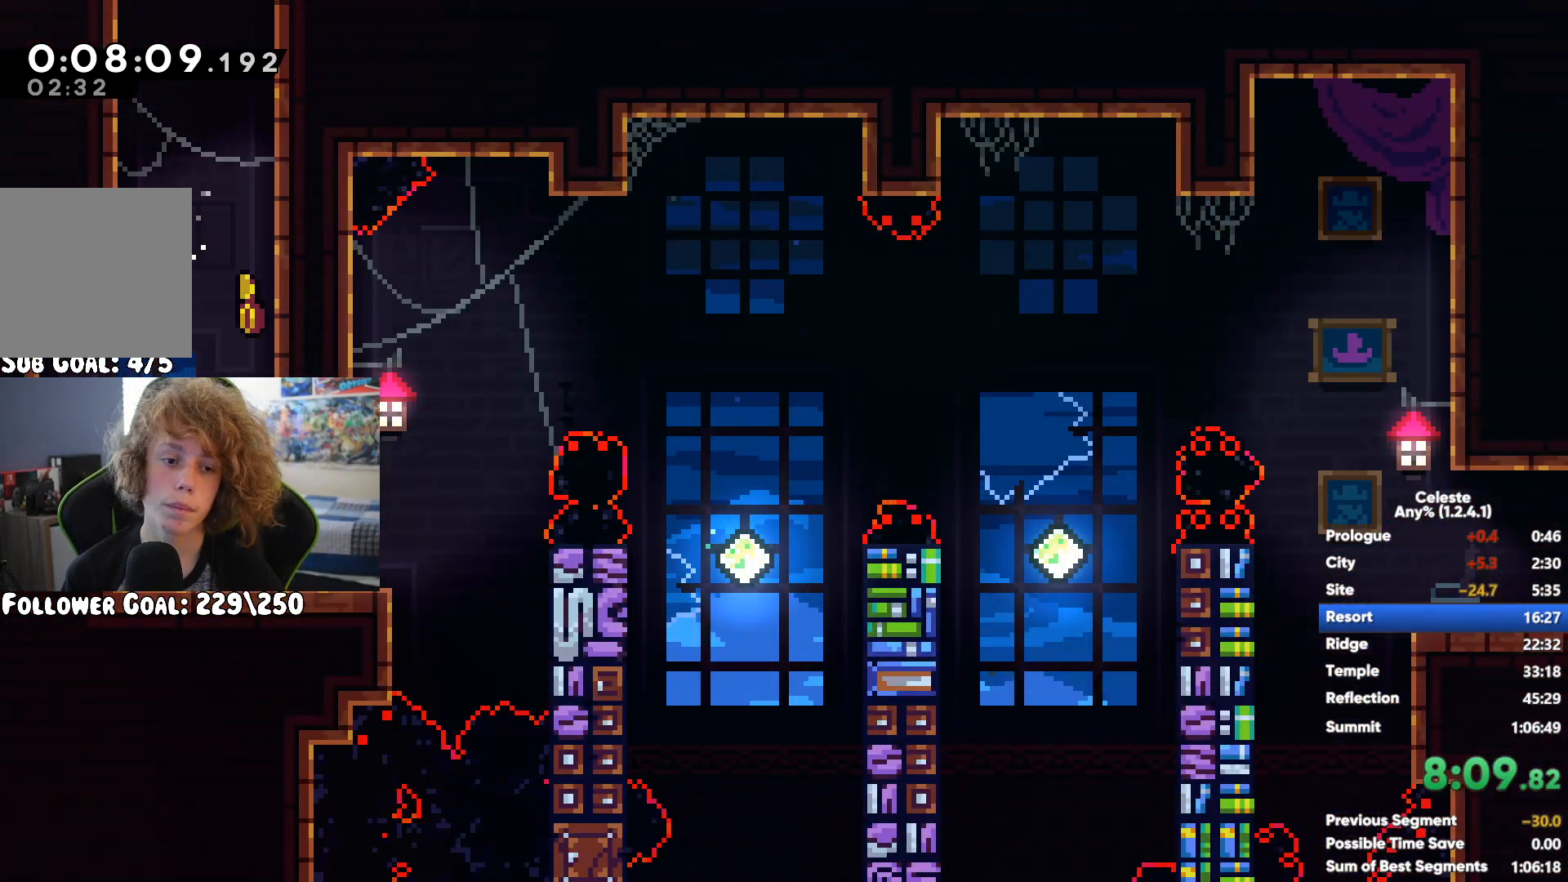
{"buttons": [], "left_stick": "center", "right_stick": "center", "events": []}
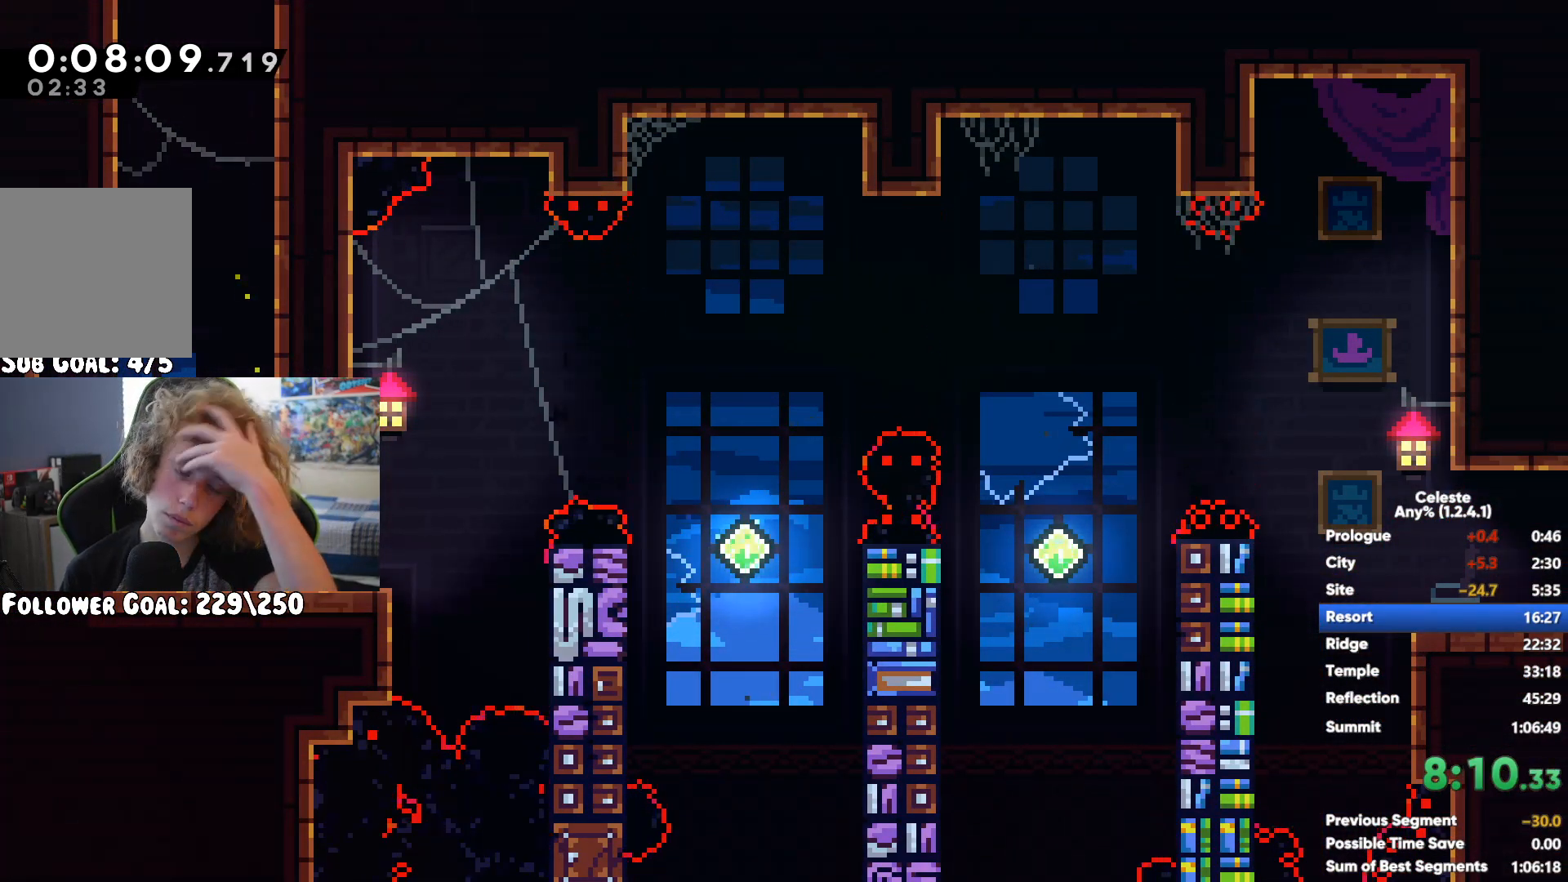
{"buttons": [], "left_stick": "center", "right_stick": "center", "events": []}
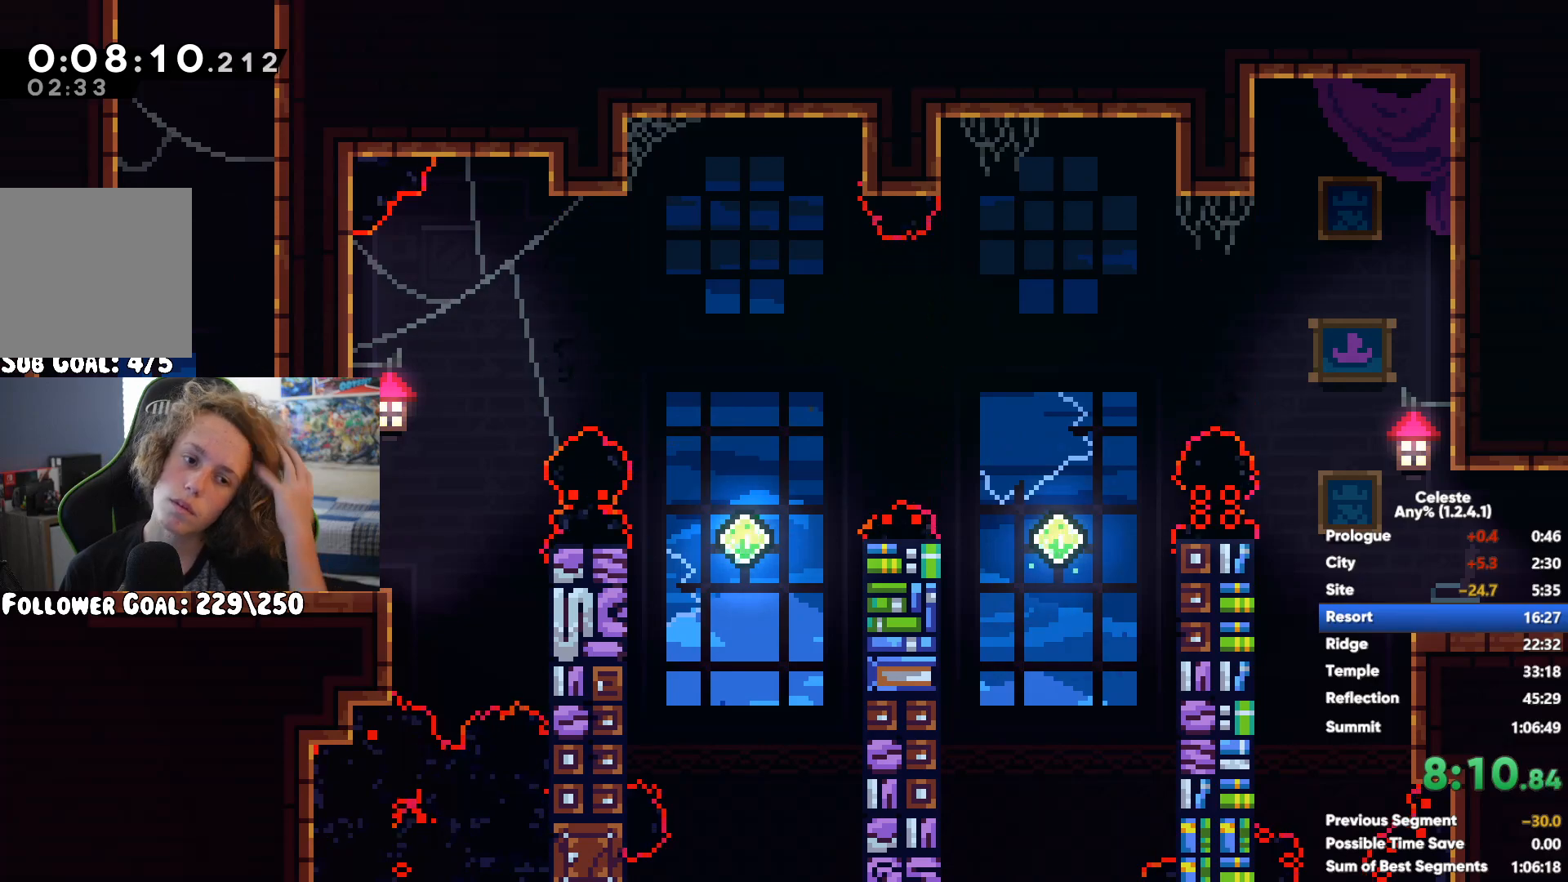
{"buttons": [], "left_stick": "right", "right_stick": "center", "events": [[333, "left_stick", "down-right"], [383, "left_stick", "right"]]}
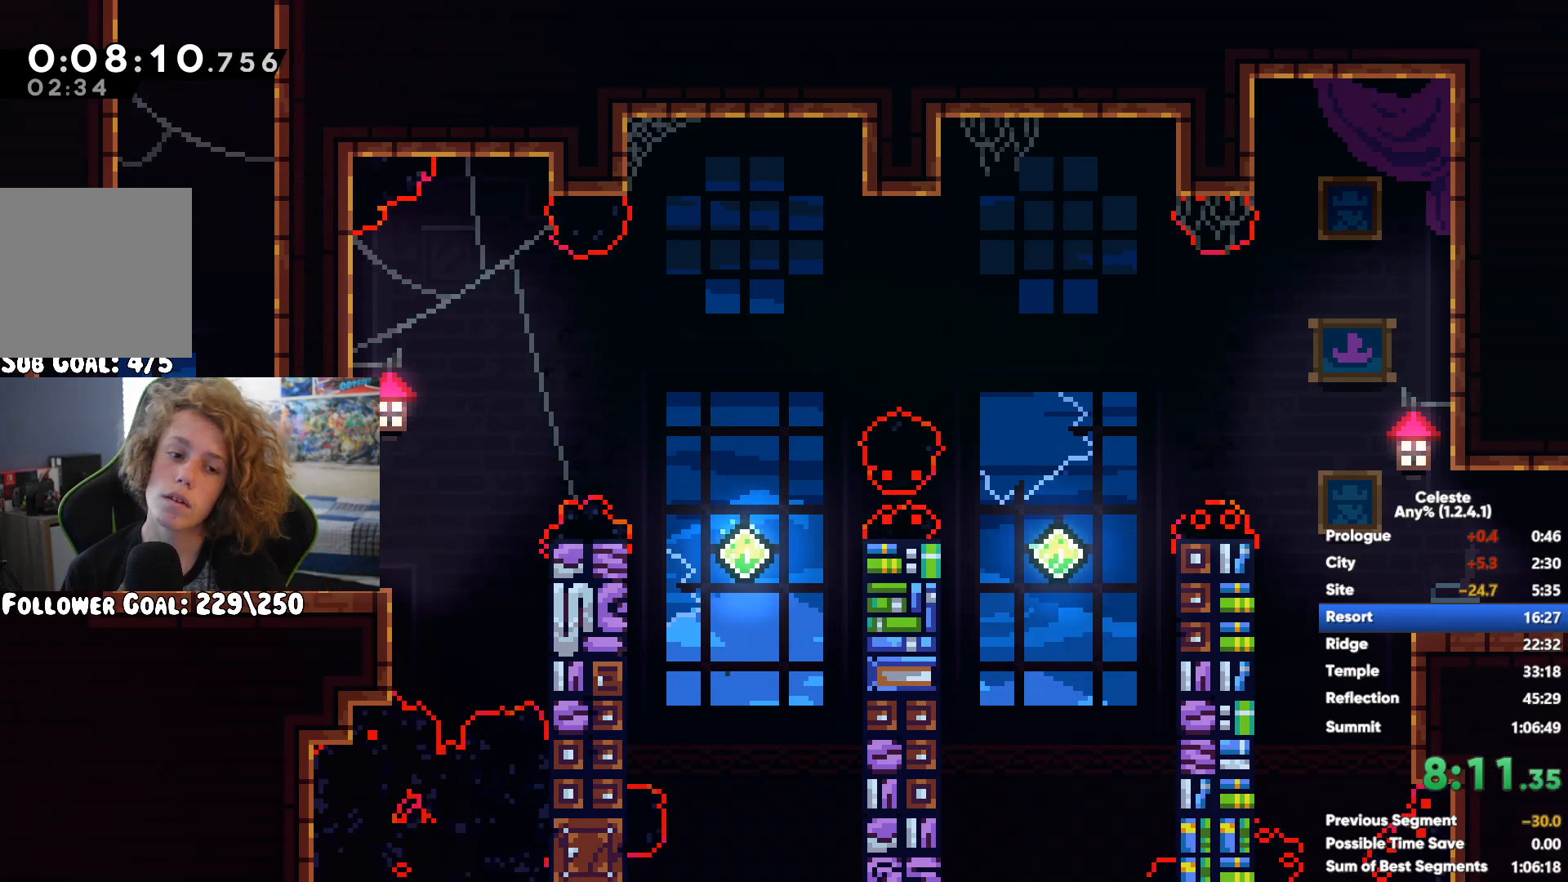
{"buttons": ["A"], "left_stick": "right", "right_stick": "center", "events": [[333, "A", "down"]]}
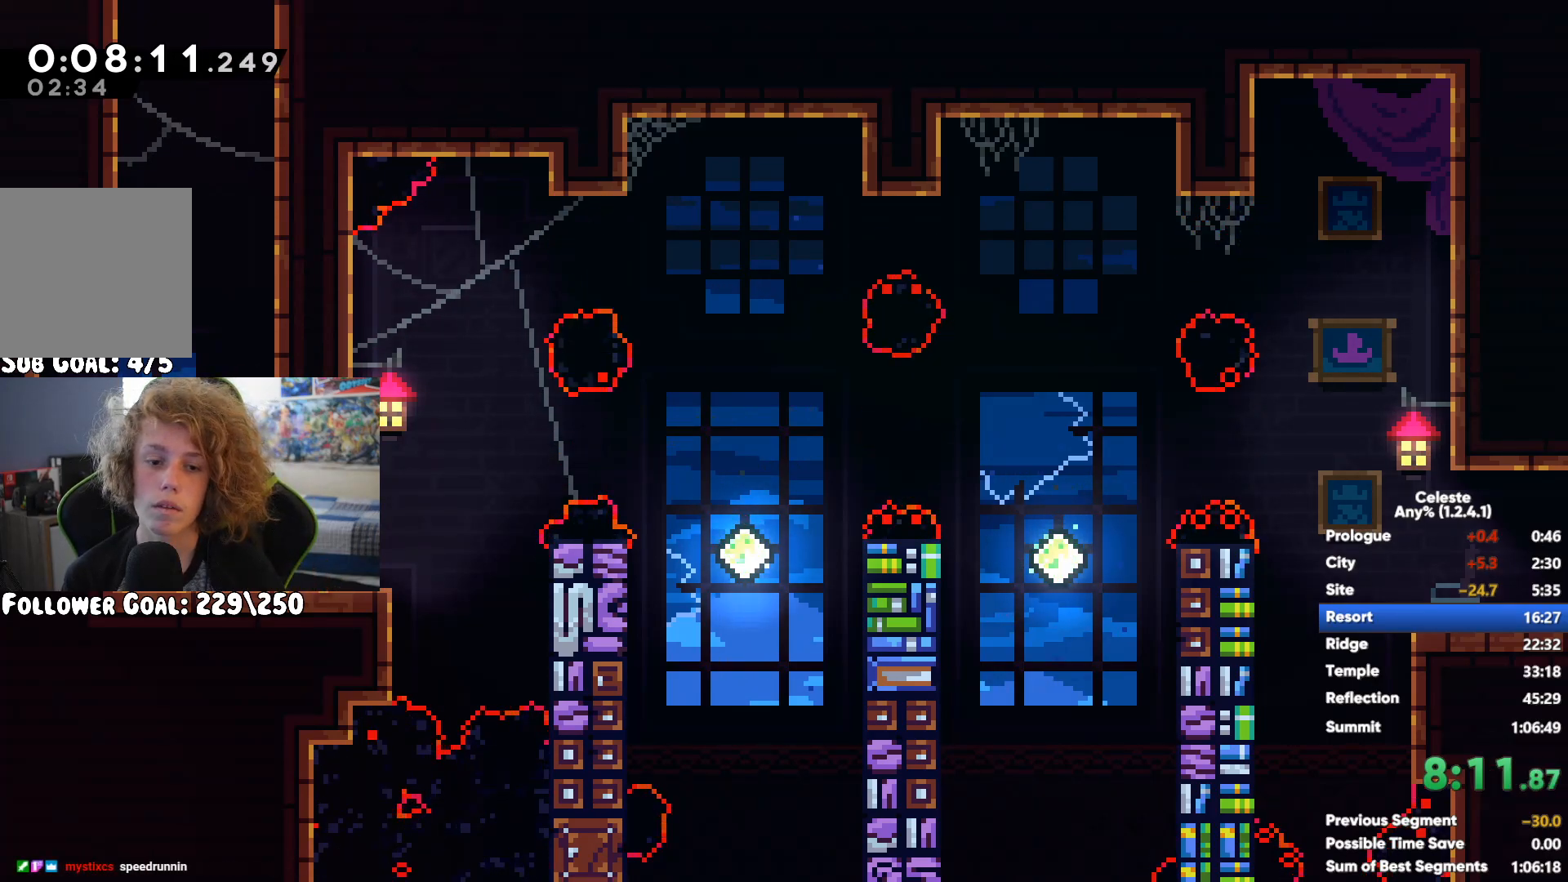
{"buttons": [], "left_stick": "right", "right_stick": "center", "events": [[483, "A", "up"]]}
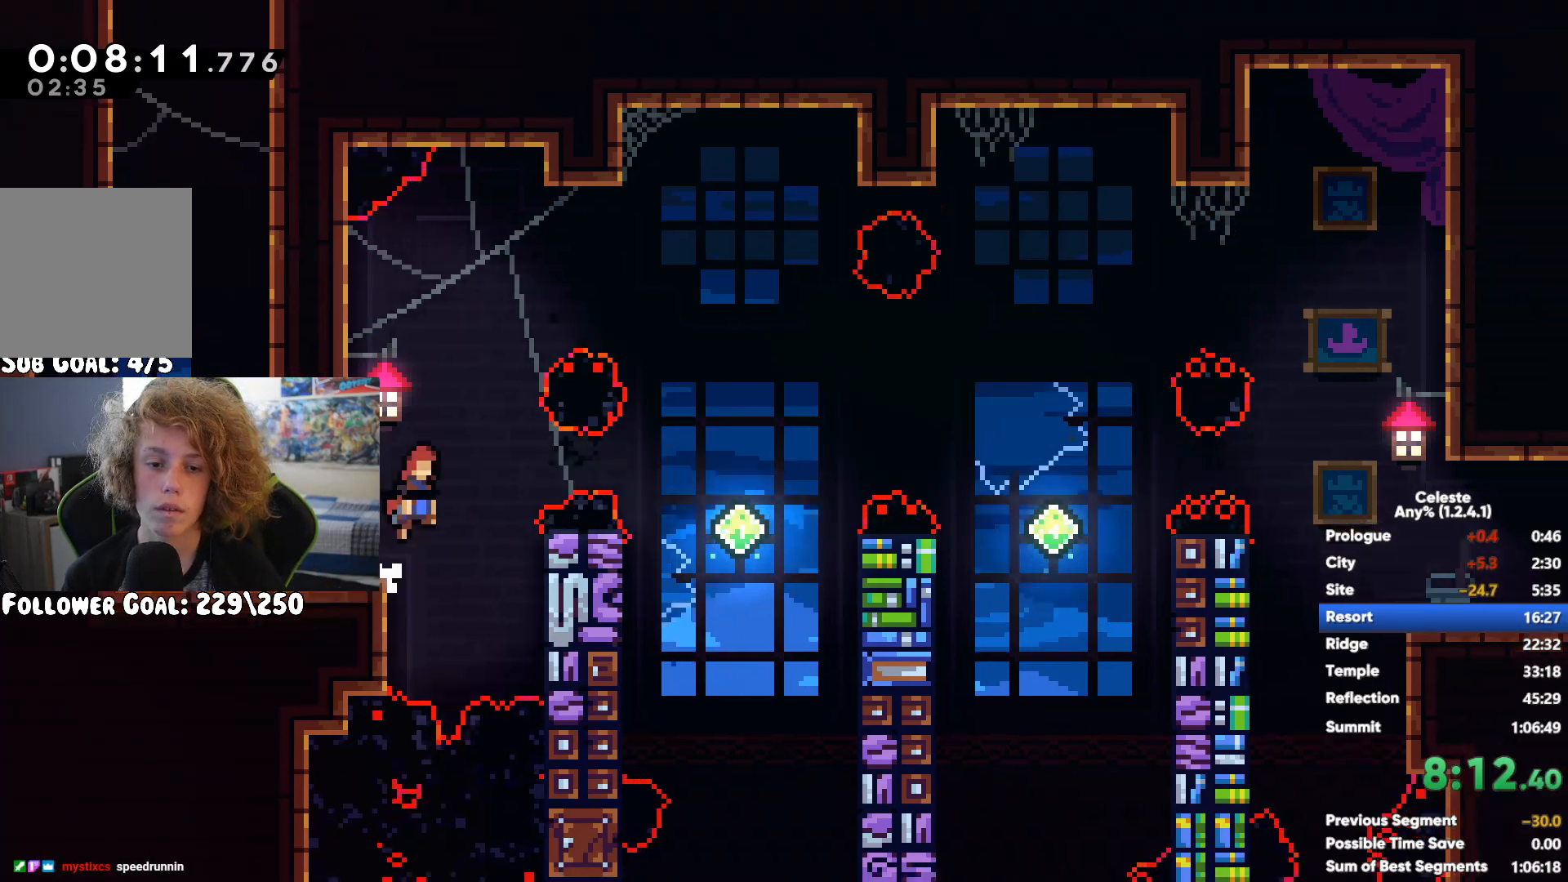
{"buttons": [], "left_stick": "right", "right_stick": "center"}
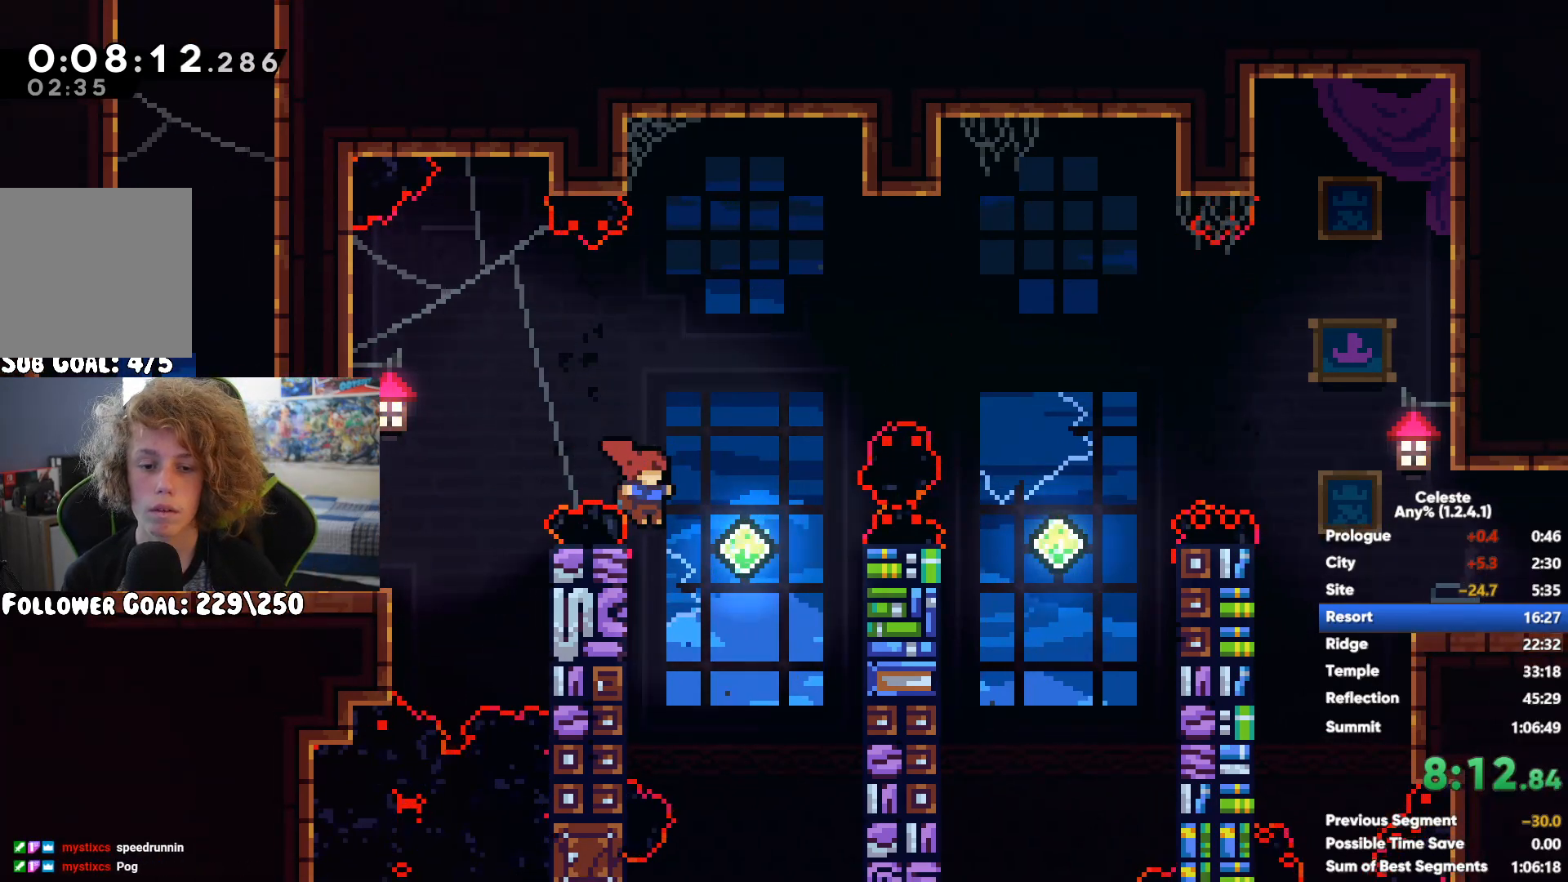
{"buttons": ["R1"], "left_stick": "left", "right_stick": "center"}